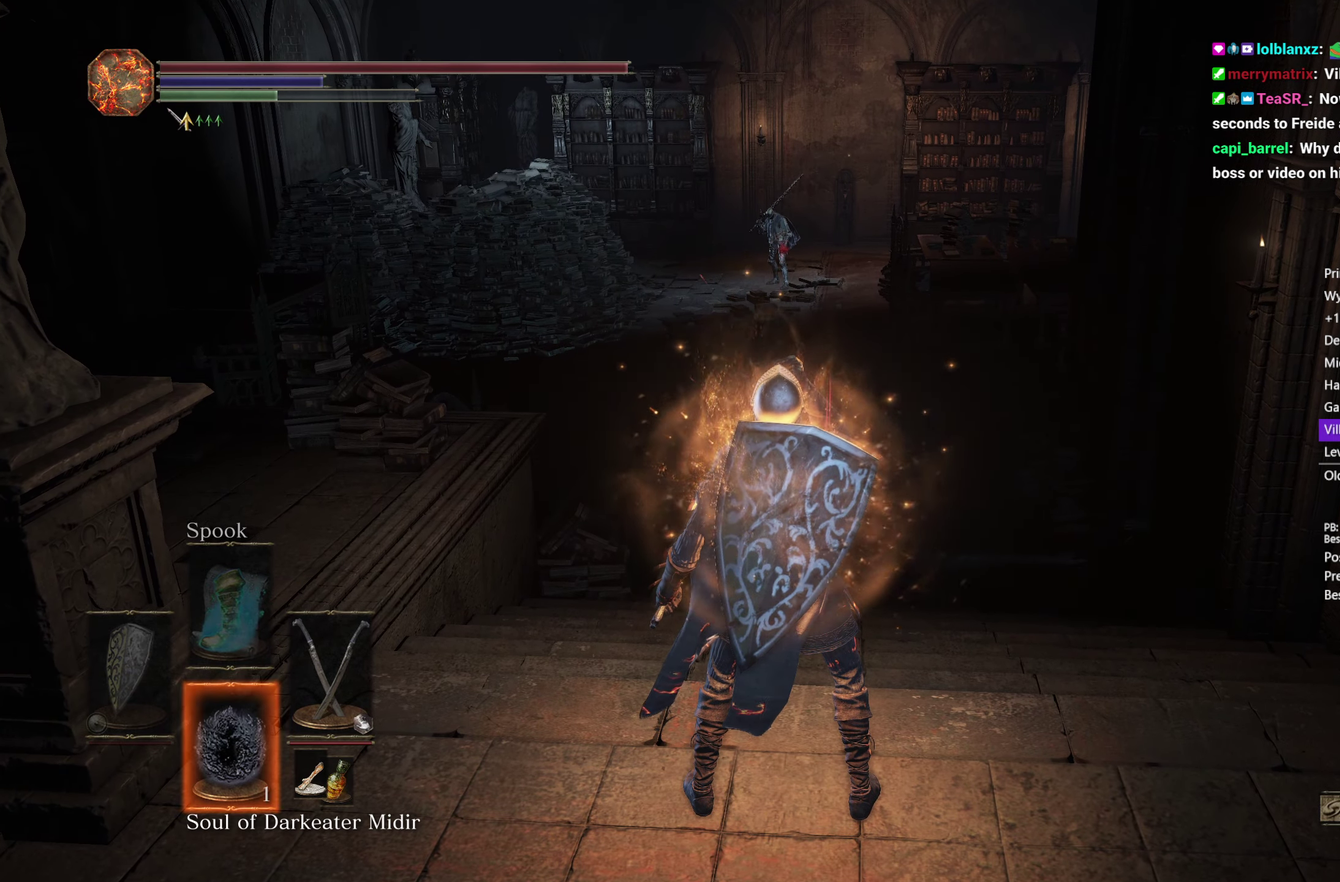
Gameplay with a controller (Xbox layout); each line is a JSON object with the inputs held at the frame after it. "events" lists button and stick changes between this image and that frame as [ms after this image, input, new state], when the widget could be followed in between. Not read: START.
{"buttons": ["X"], "left_stick": "center", "right_stick": "center"}
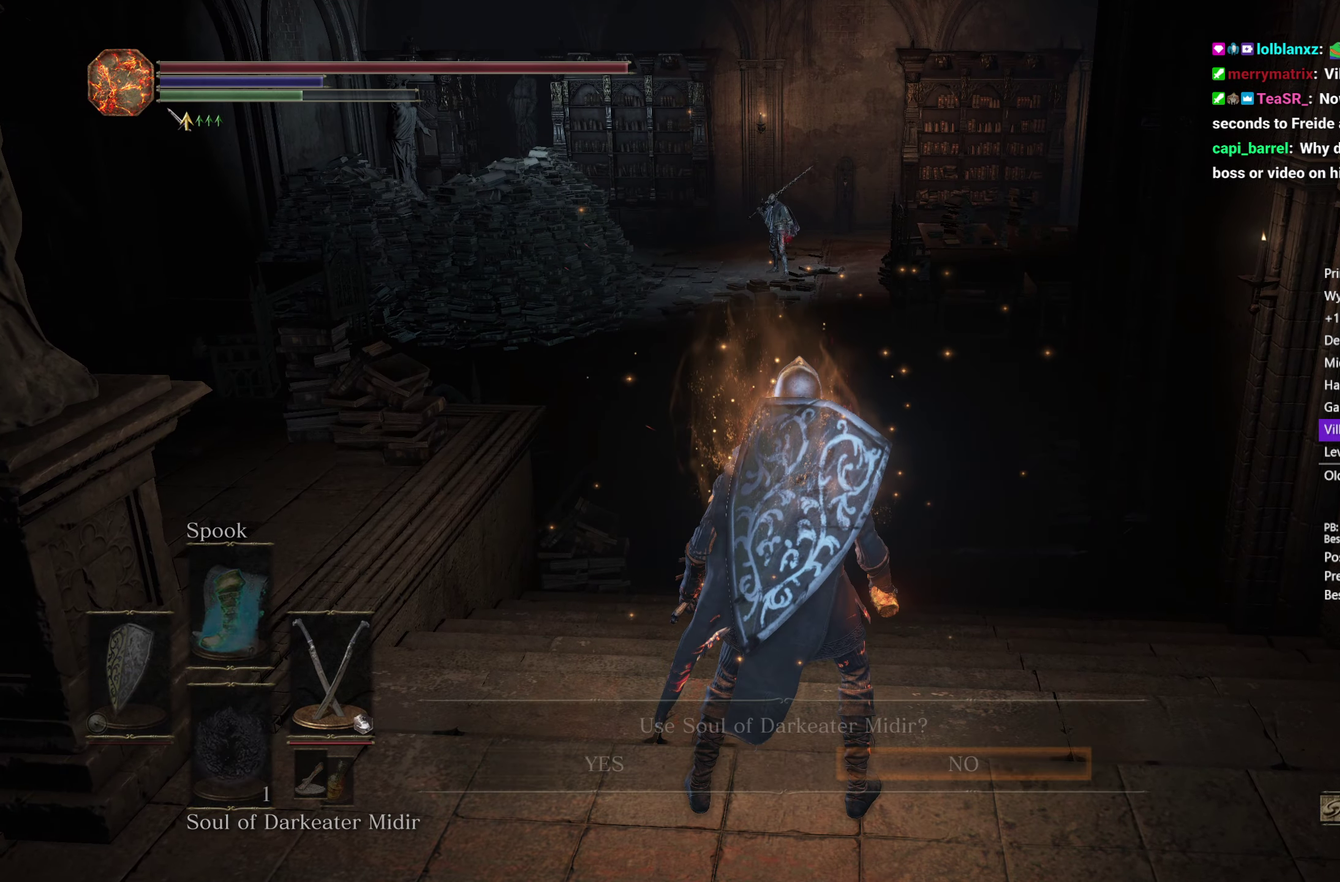
{"buttons": [], "left_stick": "center", "right_stick": "center", "events": [[67, "X", "up"], [250, "DPAD_LEFT", "down"], [300, "DPAD_LEFT", "up"]]}
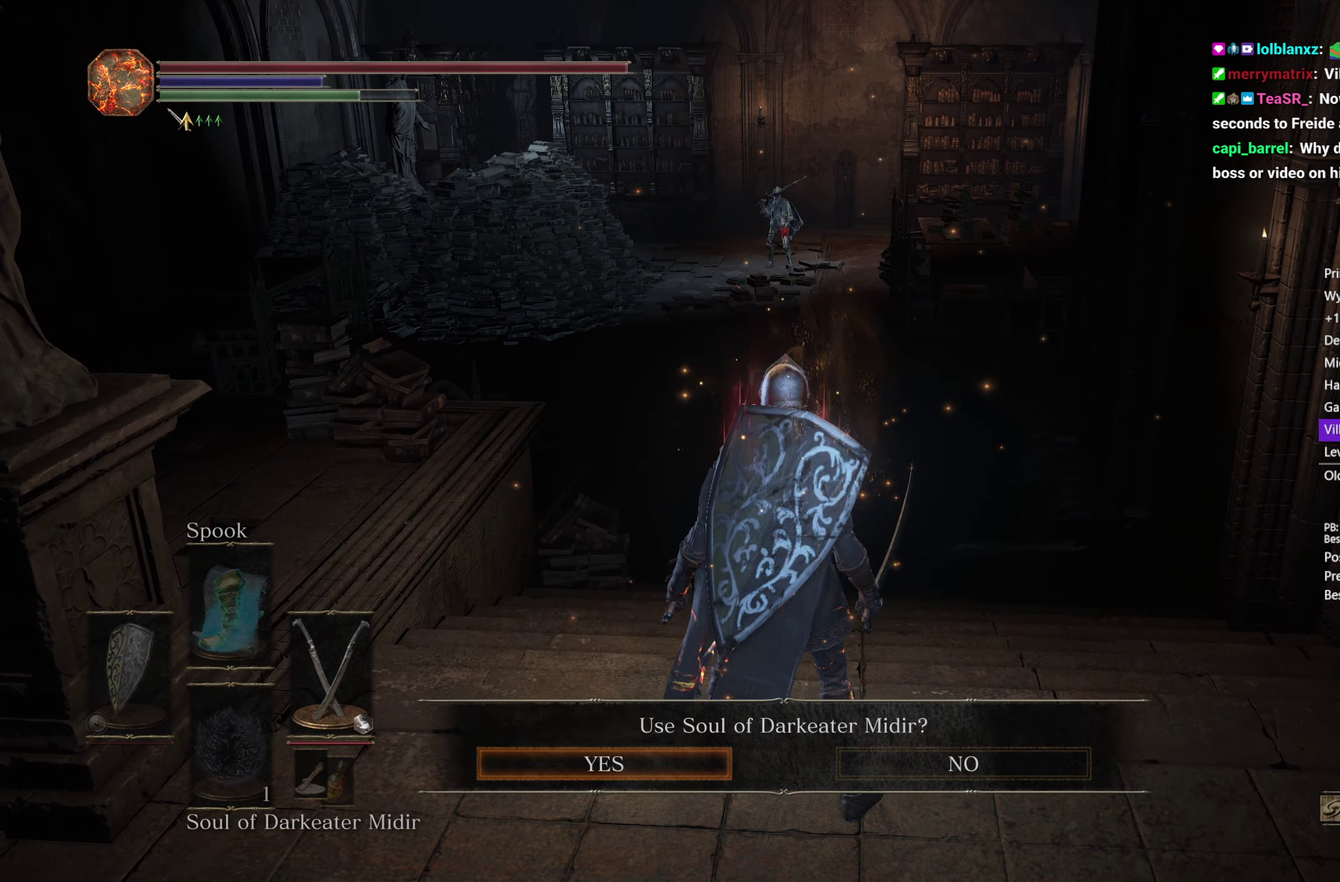
{"buttons": [], "left_stick": "center", "right_stick": "center", "events": [[33, "left_stick", "up"], [183, "A", "down"], [200, "left_stick", "center"], [317, "A", "up"]]}
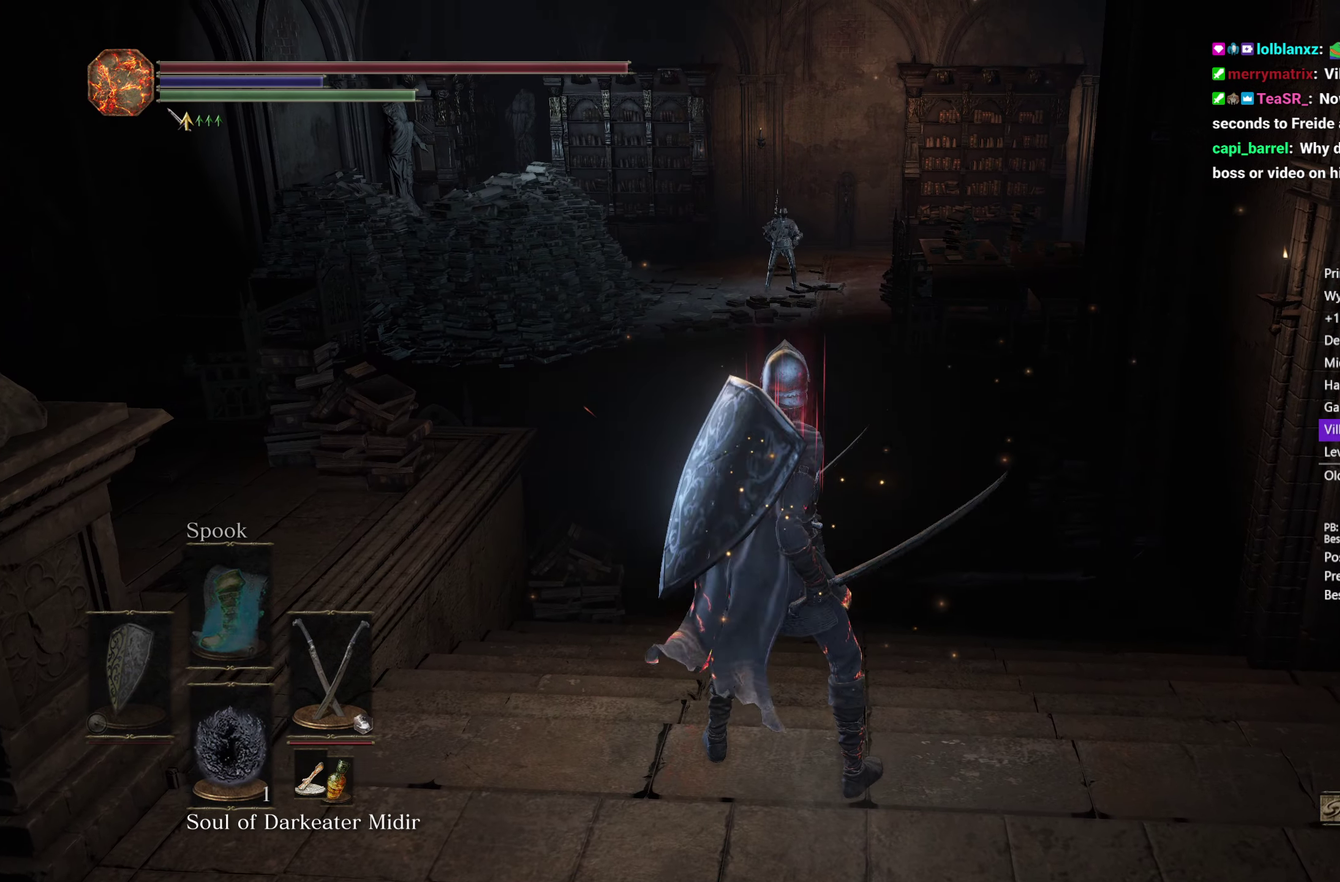
{"buttons": [], "left_stick": "center", "right_stick": "center", "events": [[383, "DPAD_DOWN", "down"], [483, "DPAD_DOWN", "up"]]}
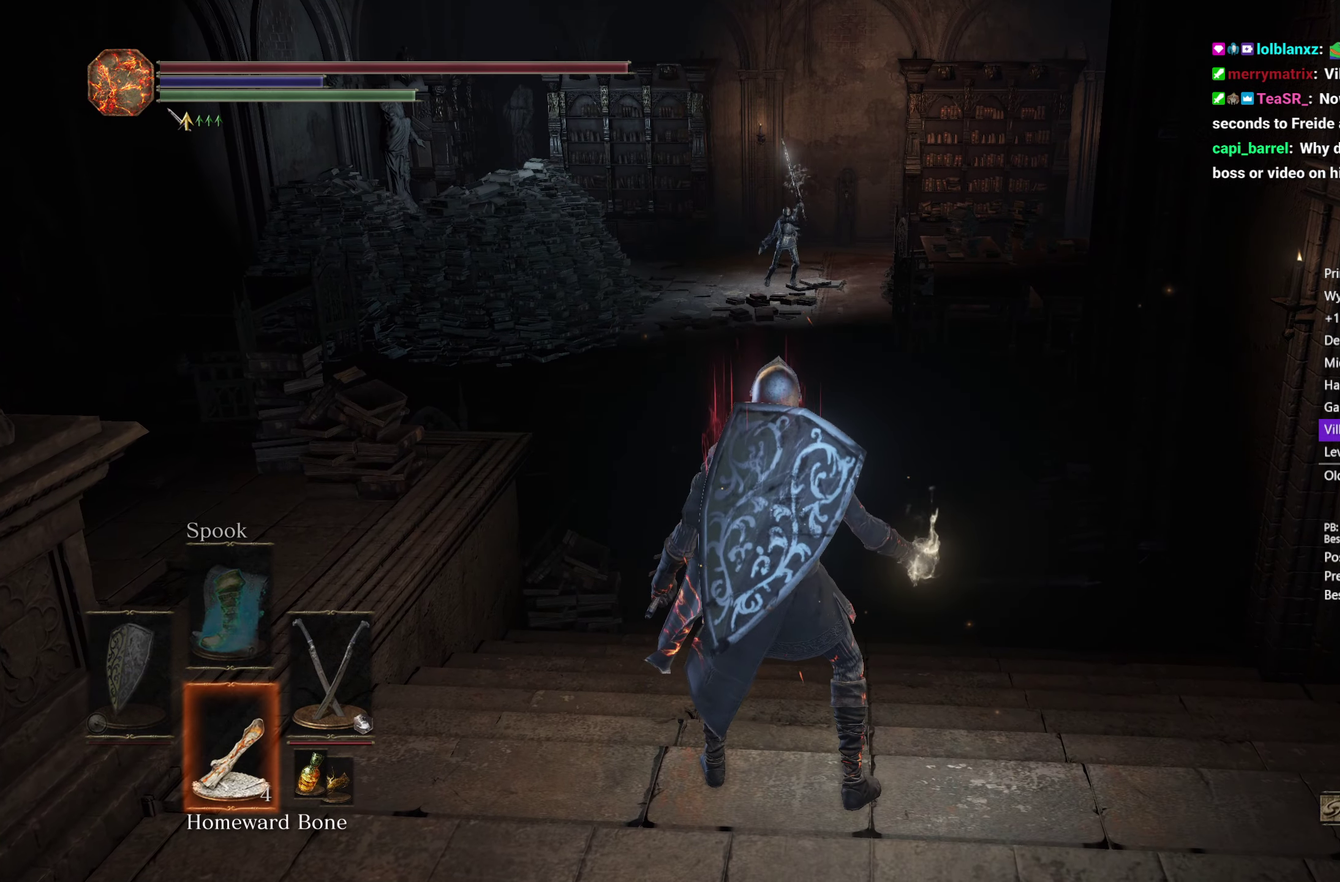
{"buttons": [], "left_stick": "center", "right_stick": "center", "events": [[67, "DPAD_DOWN", "down"], [133, "DPAD_DOWN", "up"], [217, "DPAD_DOWN", "down"], [317, "DPAD_DOWN", "up"]]}
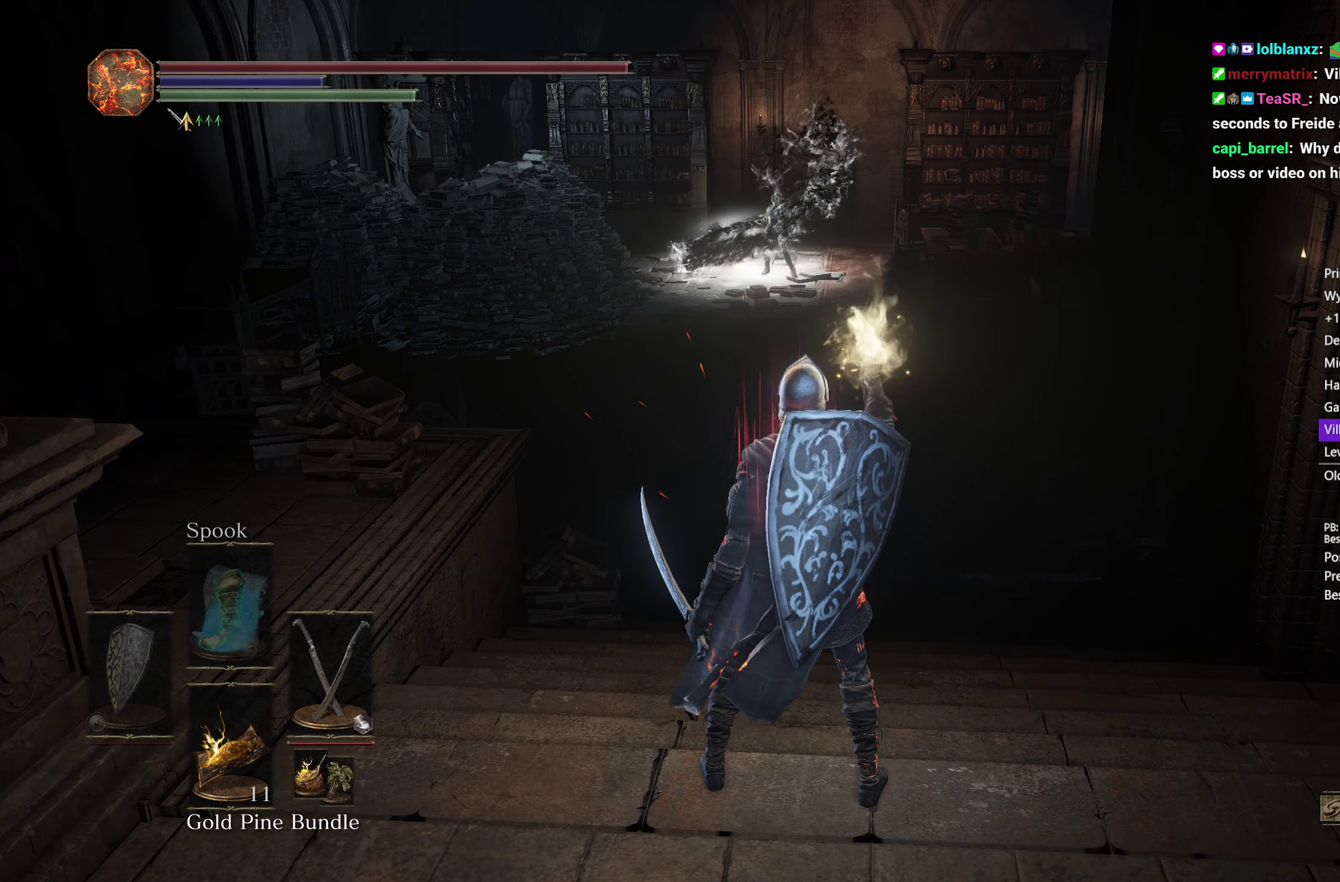
{"buttons": [], "left_stick": "center", "right_stick": "center", "events": []}
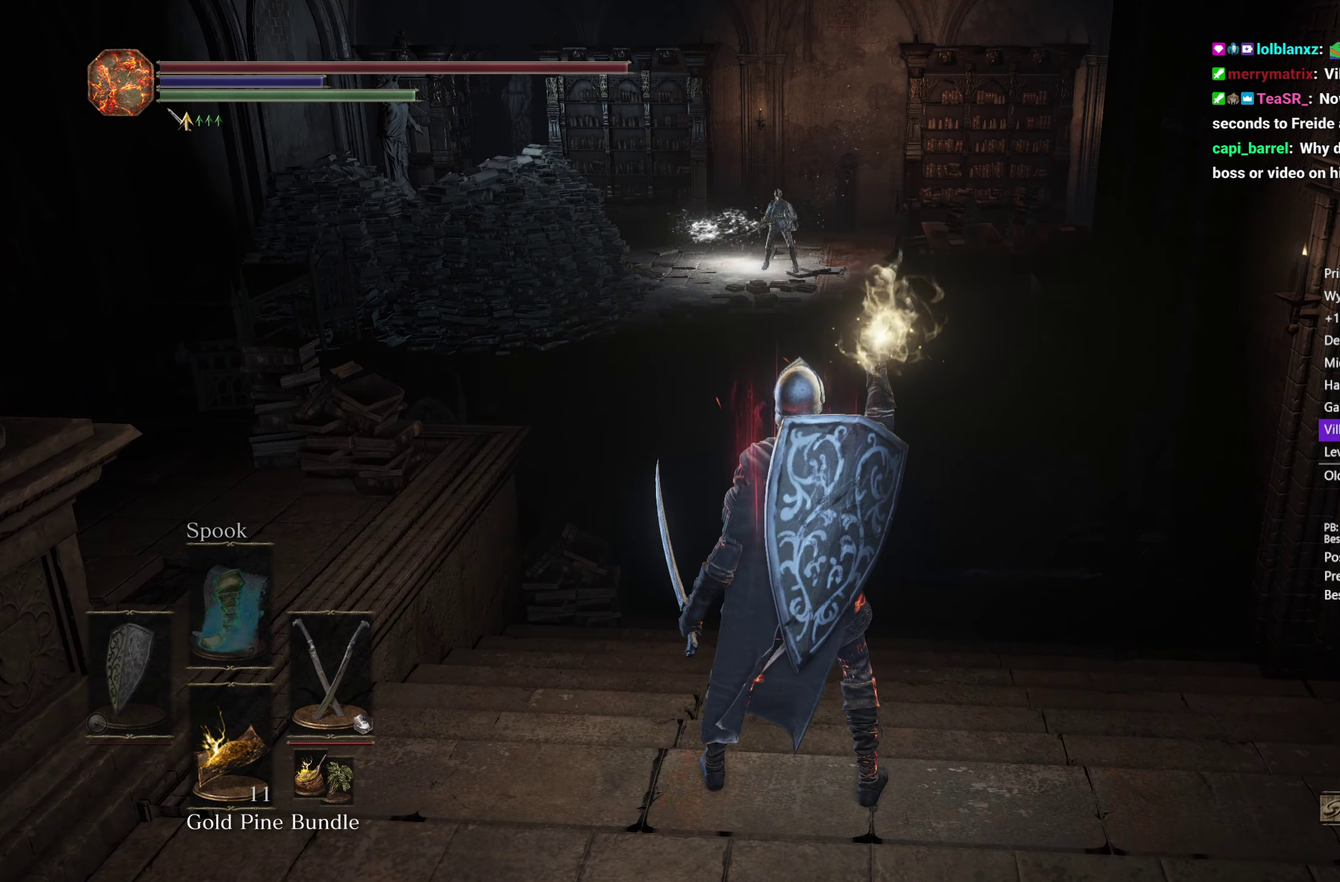
{"buttons": [], "left_stick": "center", "right_stick": "center", "events": []}
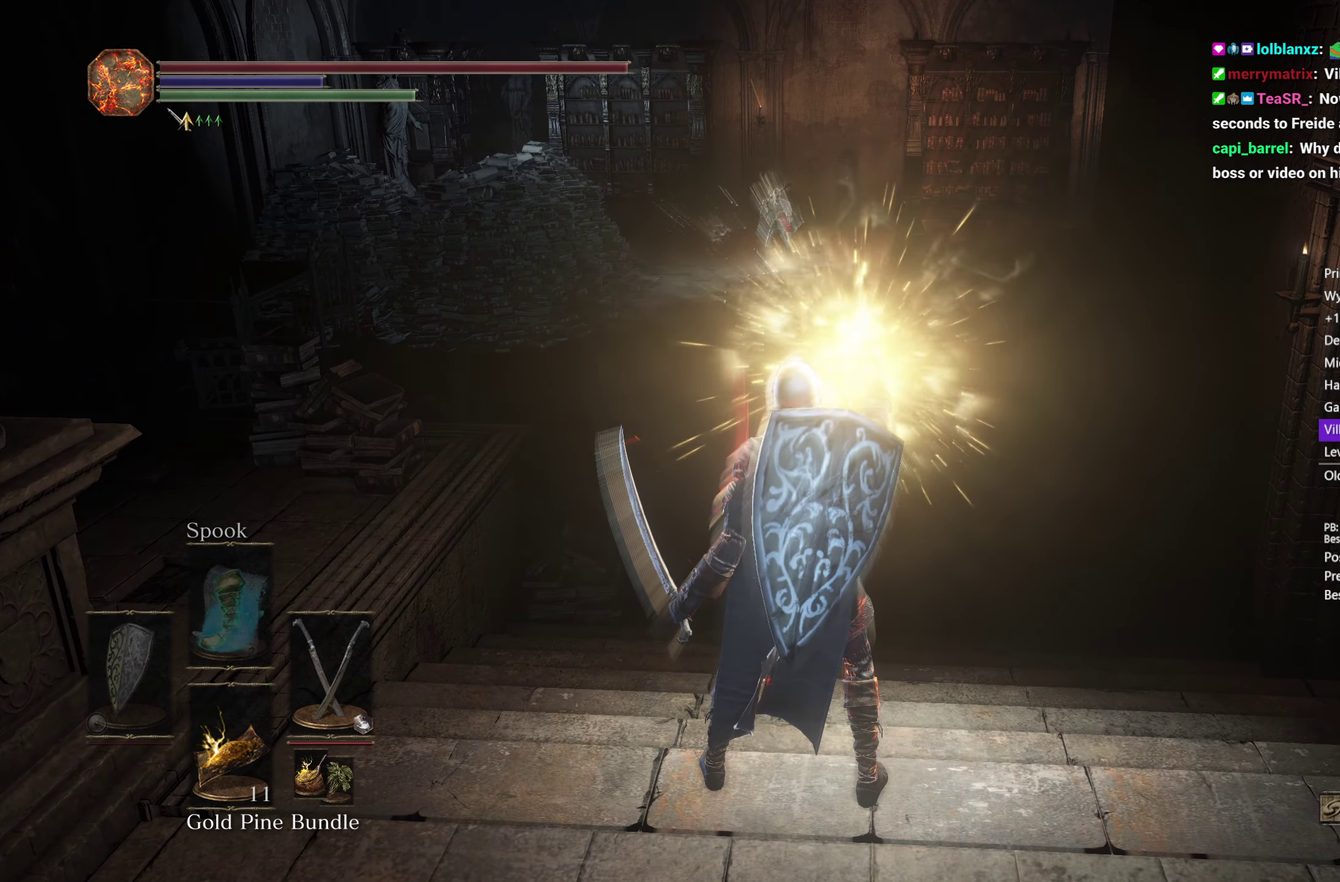
{"buttons": [], "left_stick": "up", "right_stick": "center", "events": [[350, "left_stick", "up"]]}
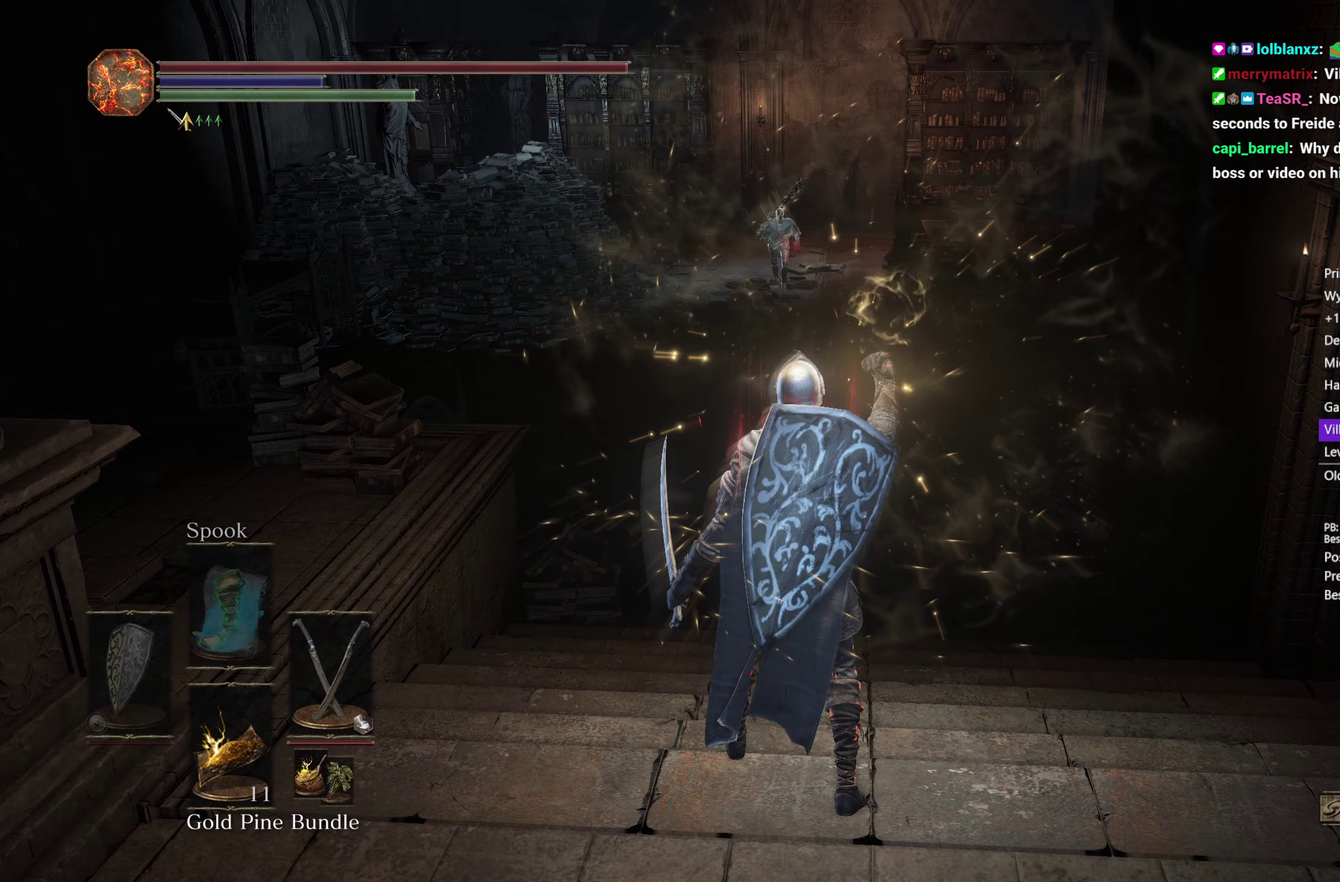
{"buttons": [], "left_stick": "center", "right_stick": "center", "events": [[333, "R3", "down"], [467, "R3", "up"], [483, "left_stick", "center"]]}
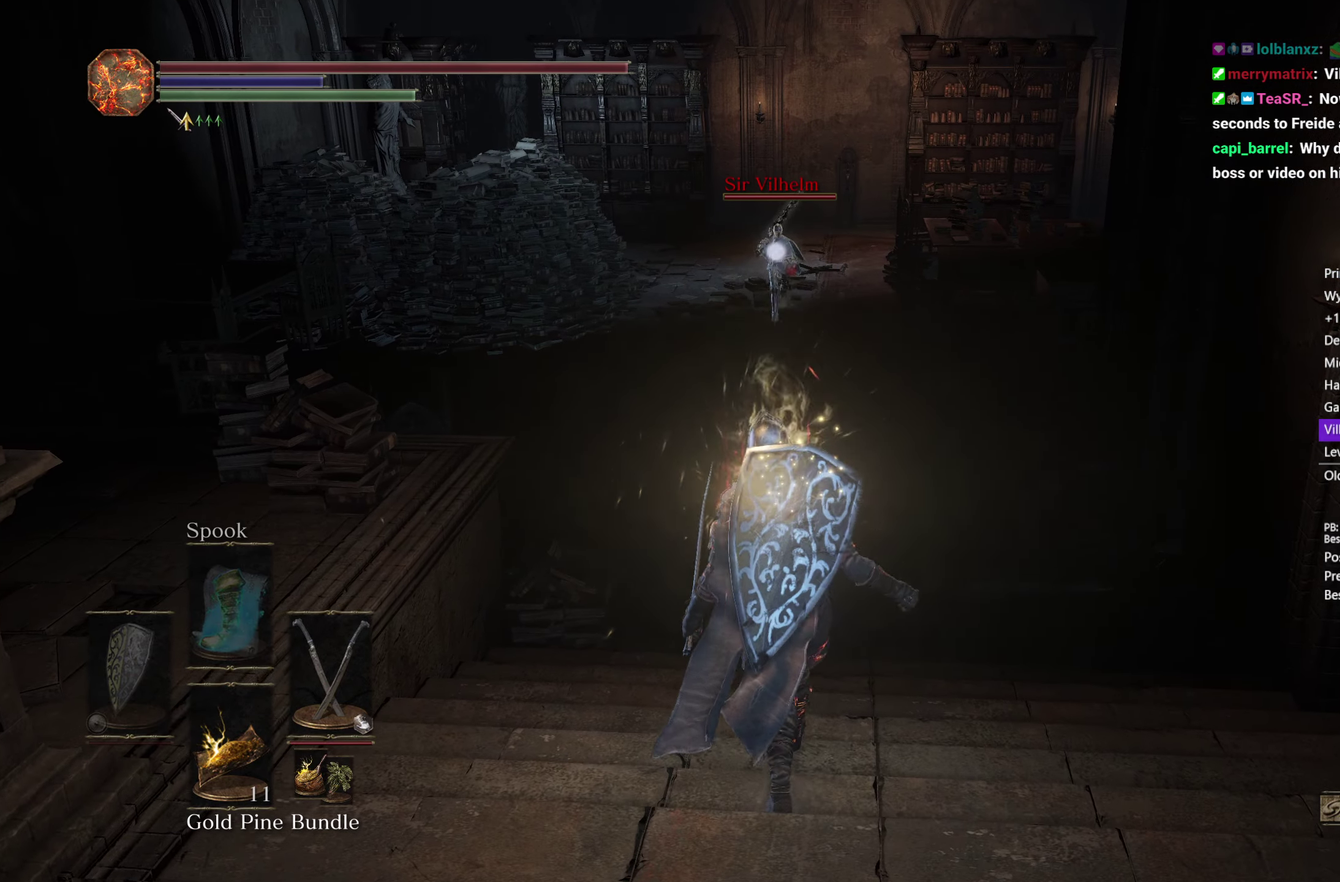
{"buttons": [], "left_stick": "center", "right_stick": "center", "events": []}
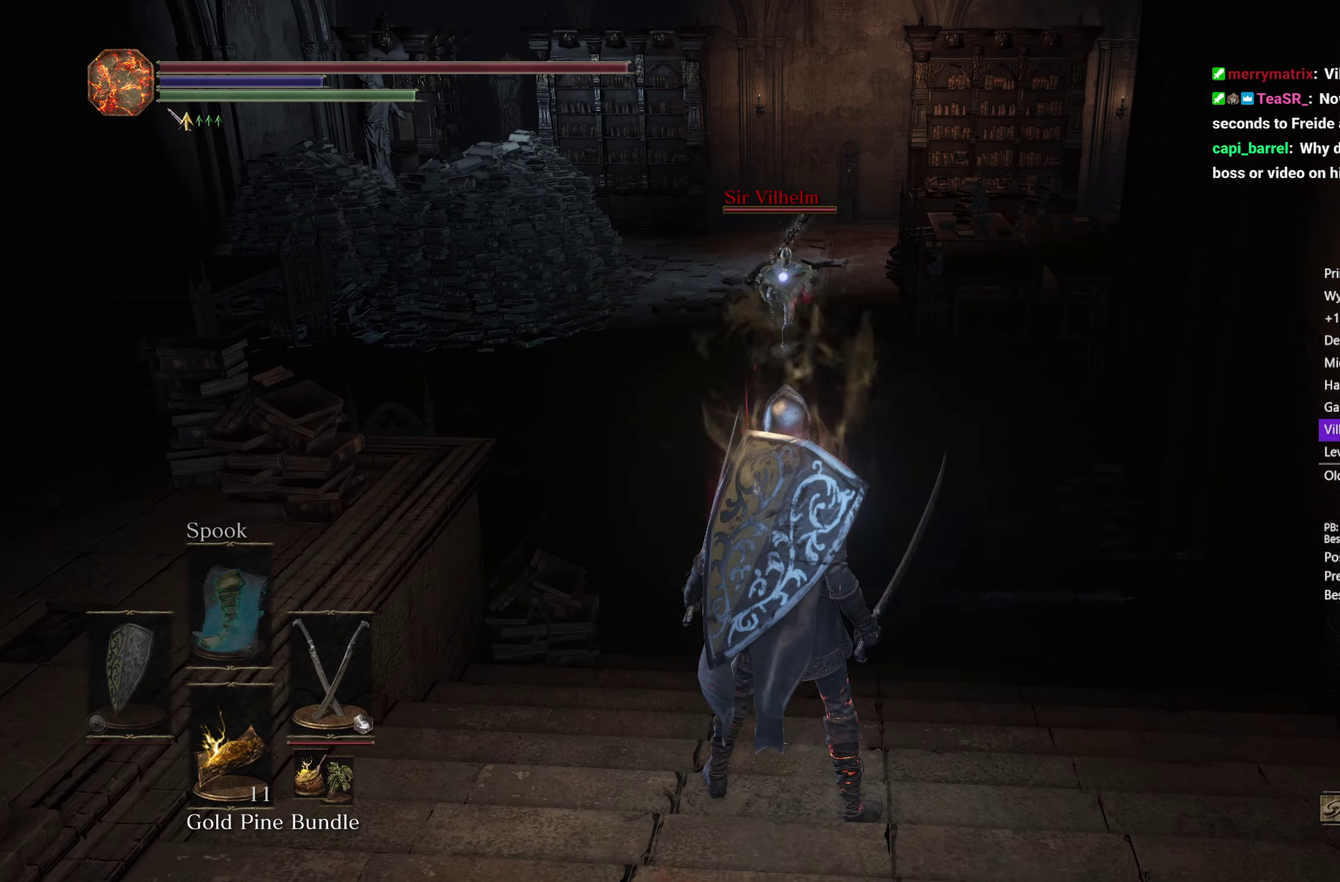
{"buttons": [], "left_stick": "down", "right_stick": "center", "events": [[150, "left_stick", "down"]]}
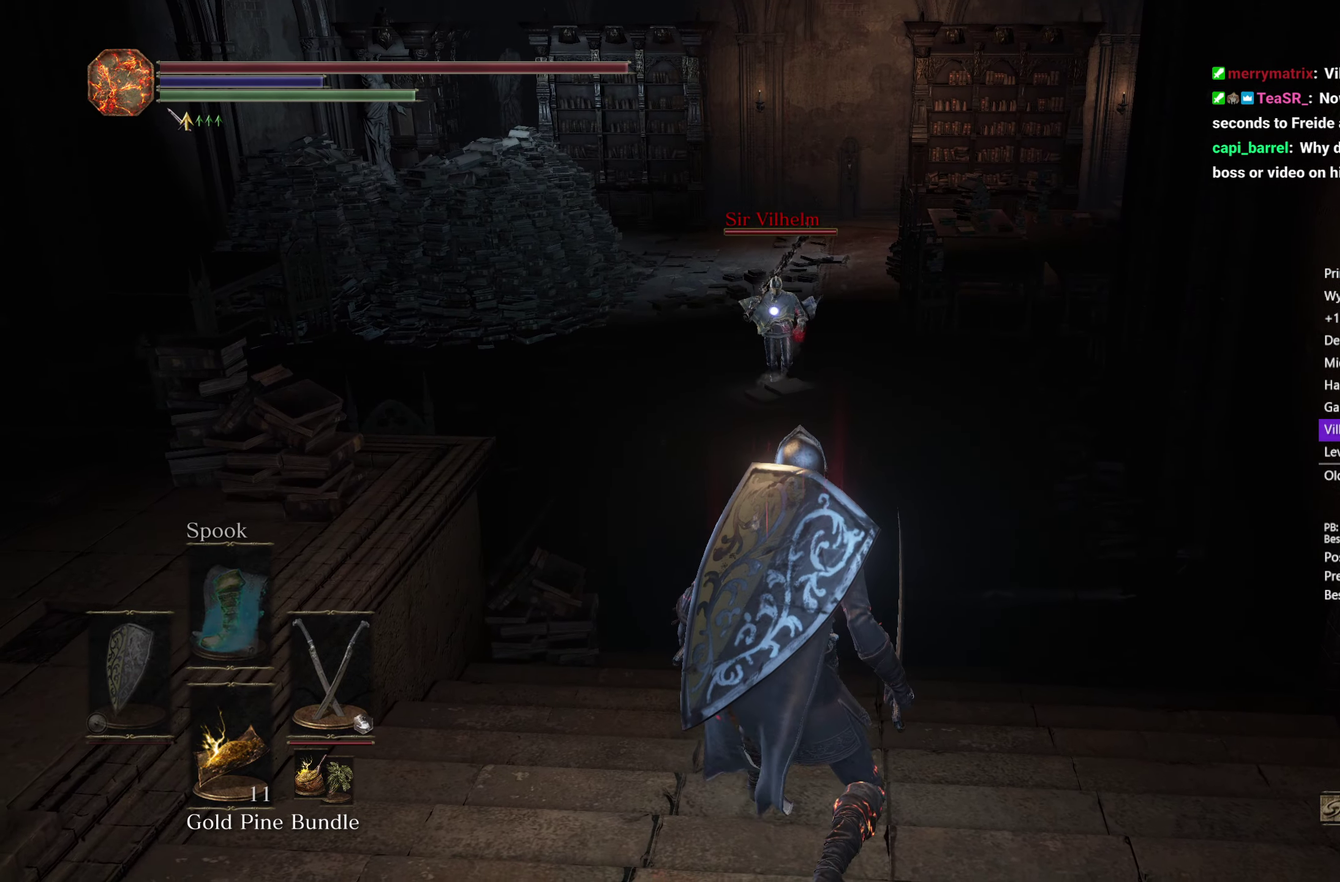
{"buttons": ["B"], "left_stick": "down", "right_stick": "center", "events": [[167, "B", "down"]]}
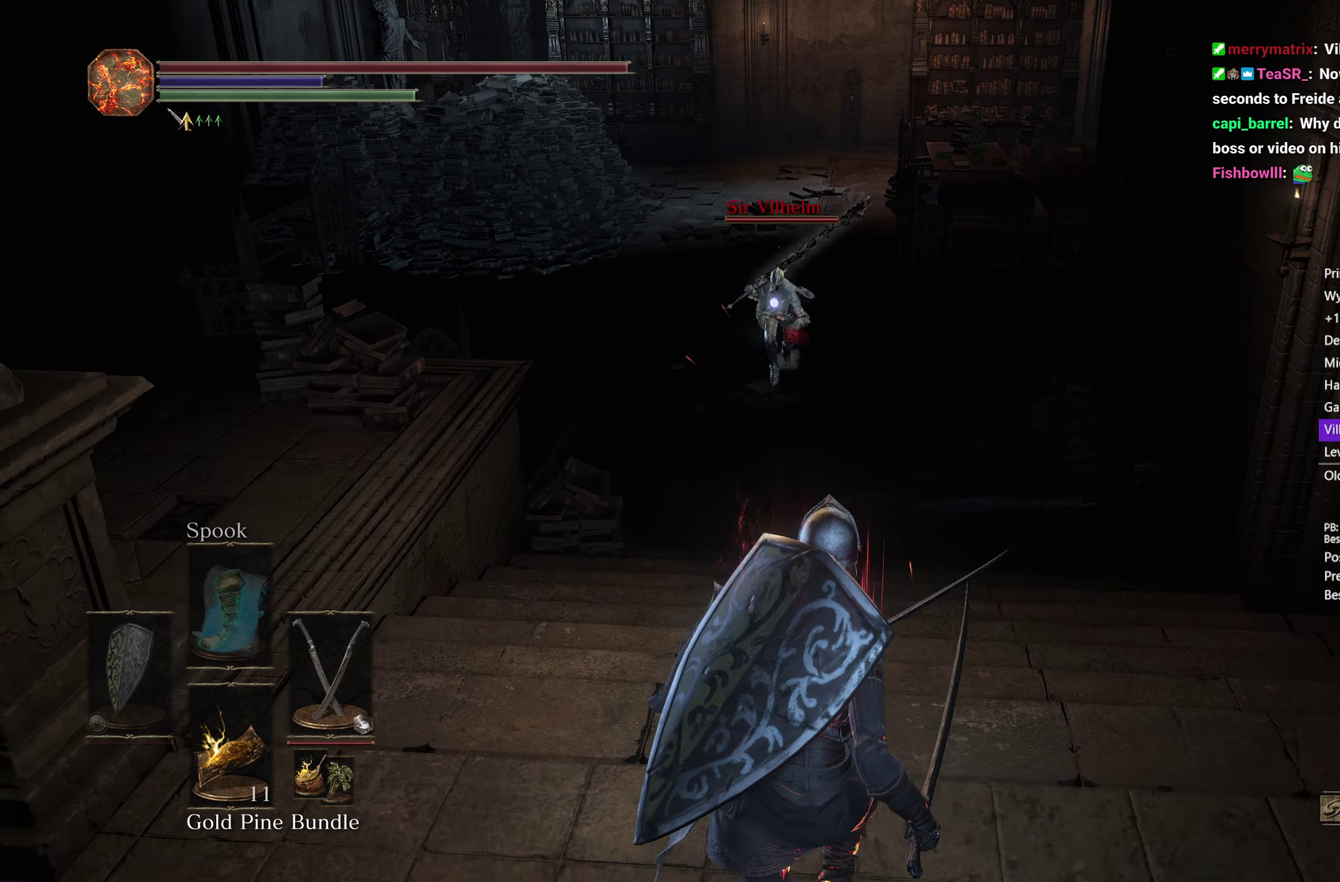
{"buttons": ["B"], "left_stick": "down", "right_stick": "center", "events": []}
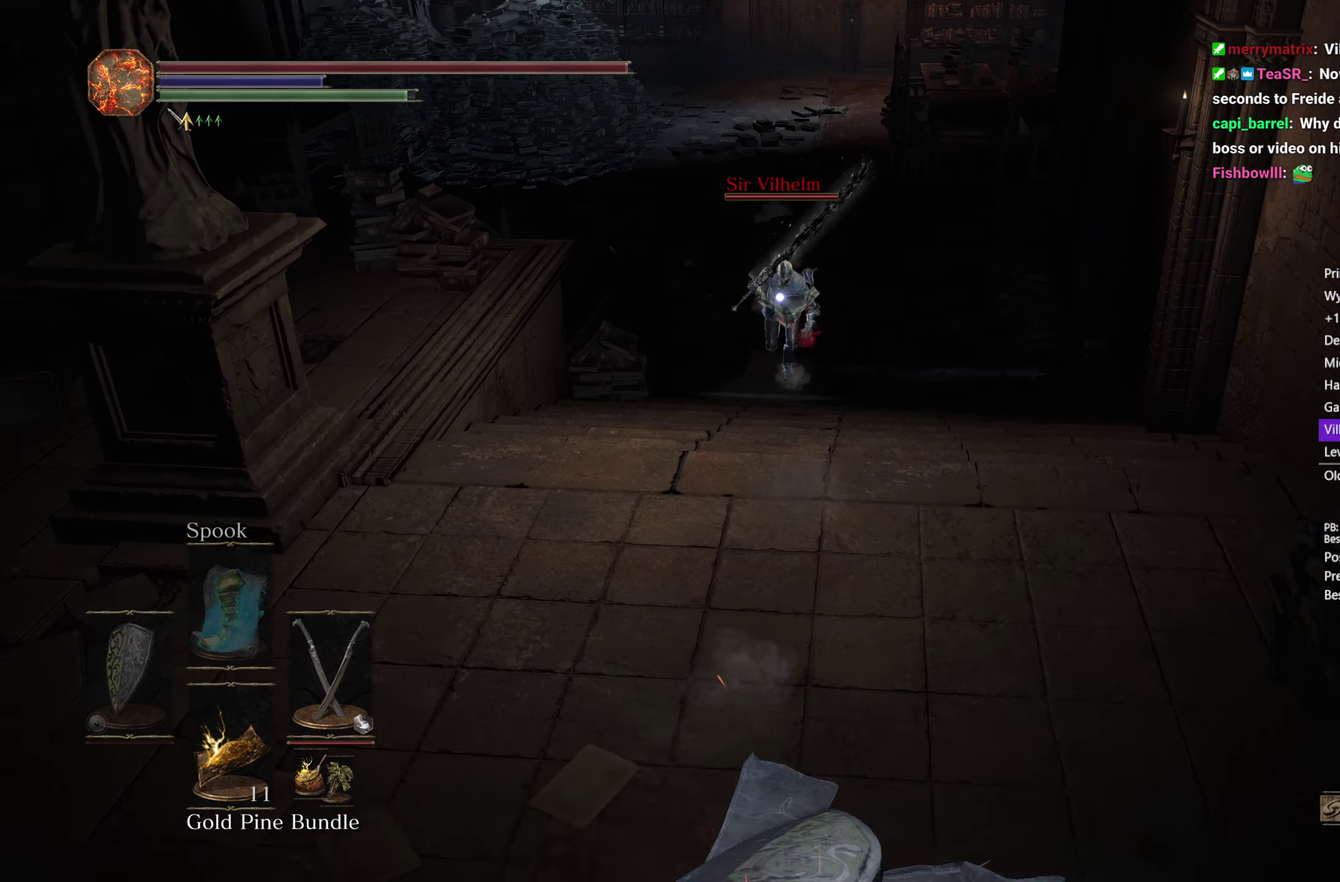
{"buttons": ["B"], "left_stick": "down", "right_stick": "center", "events": []}
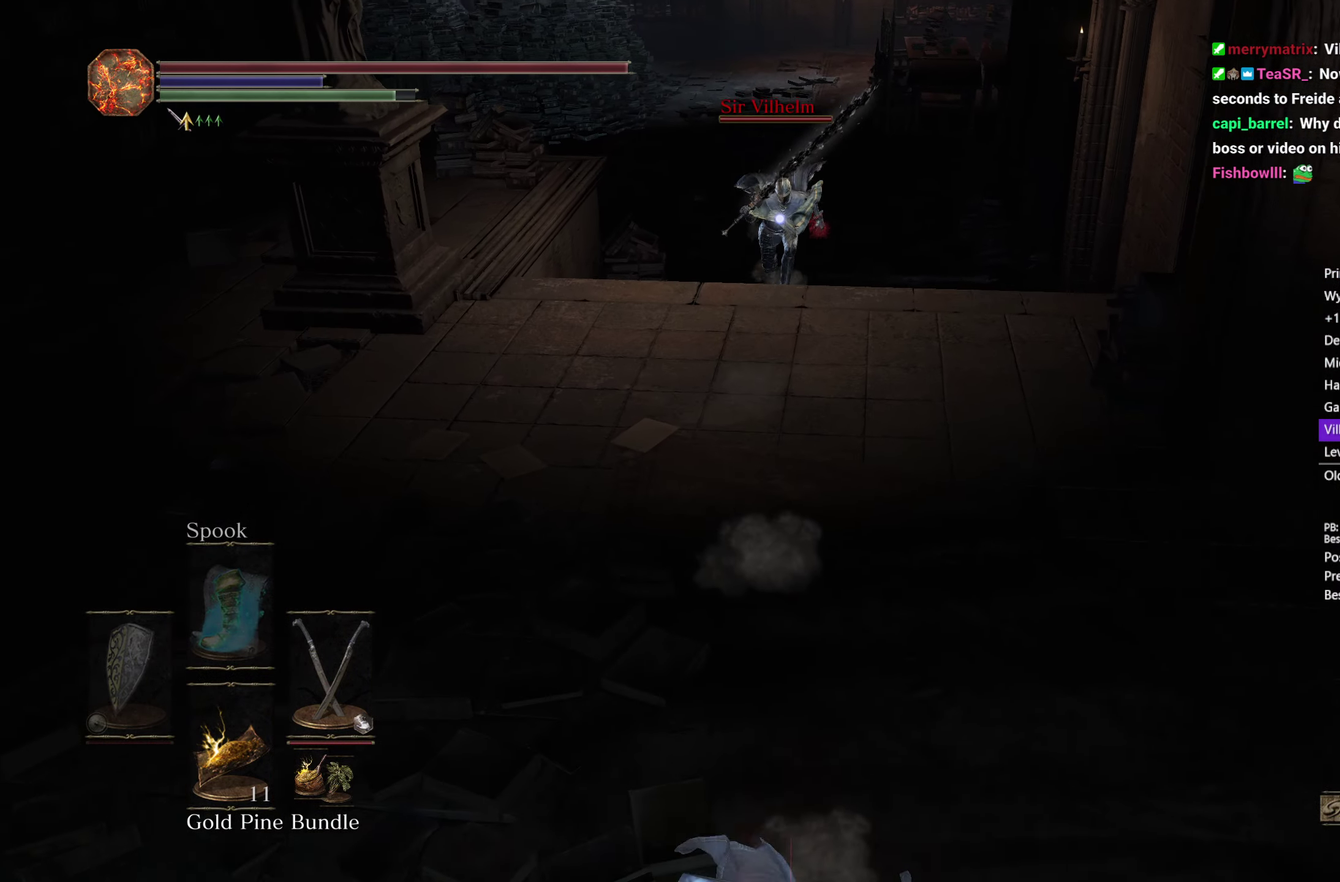
{"buttons": [], "left_stick": "down", "right_stick": "center", "events": [[433, "B", "up"]]}
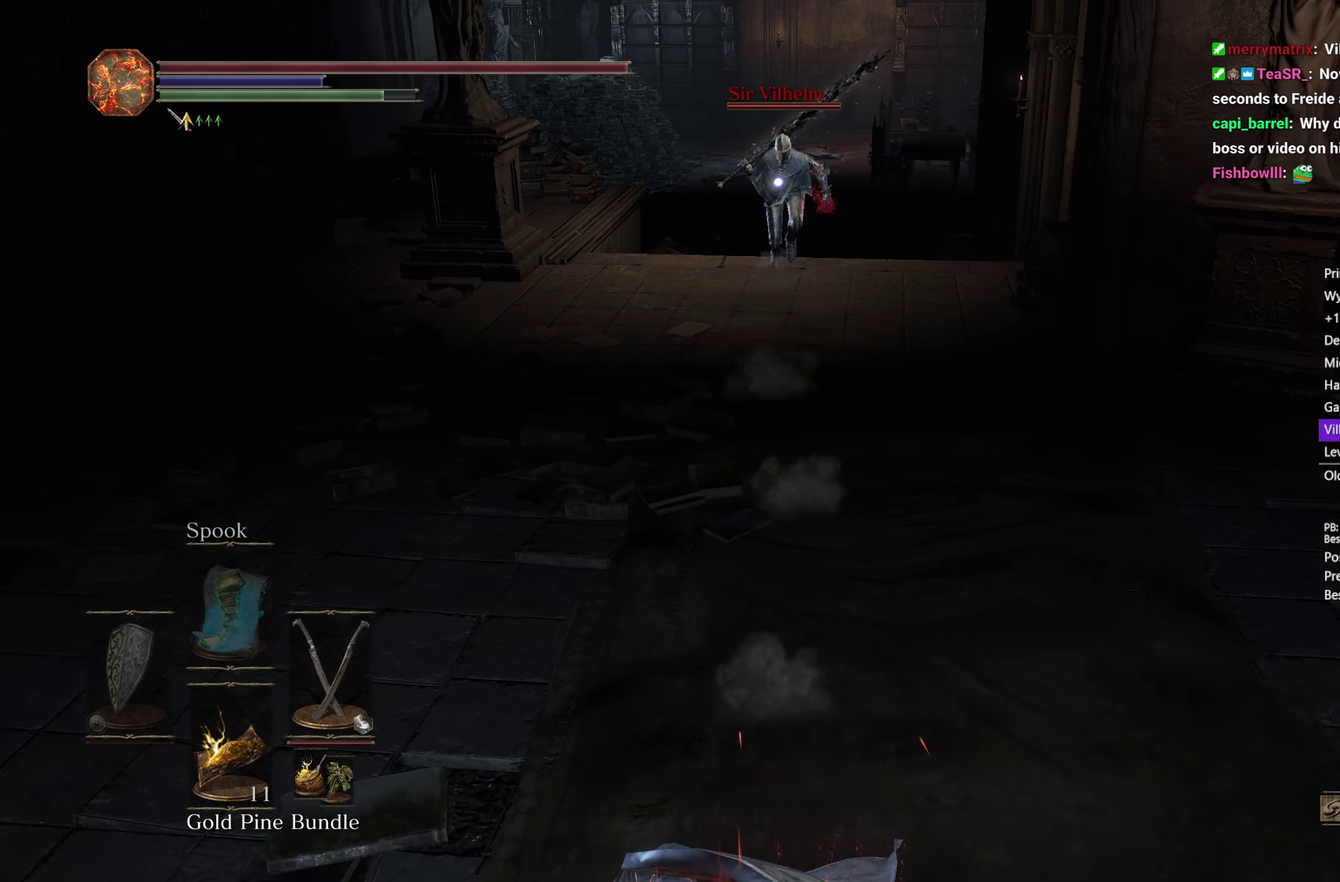
{"buttons": ["B"], "left_stick": "down", "right_stick": "center", "events": [[500, "B", "down"]]}
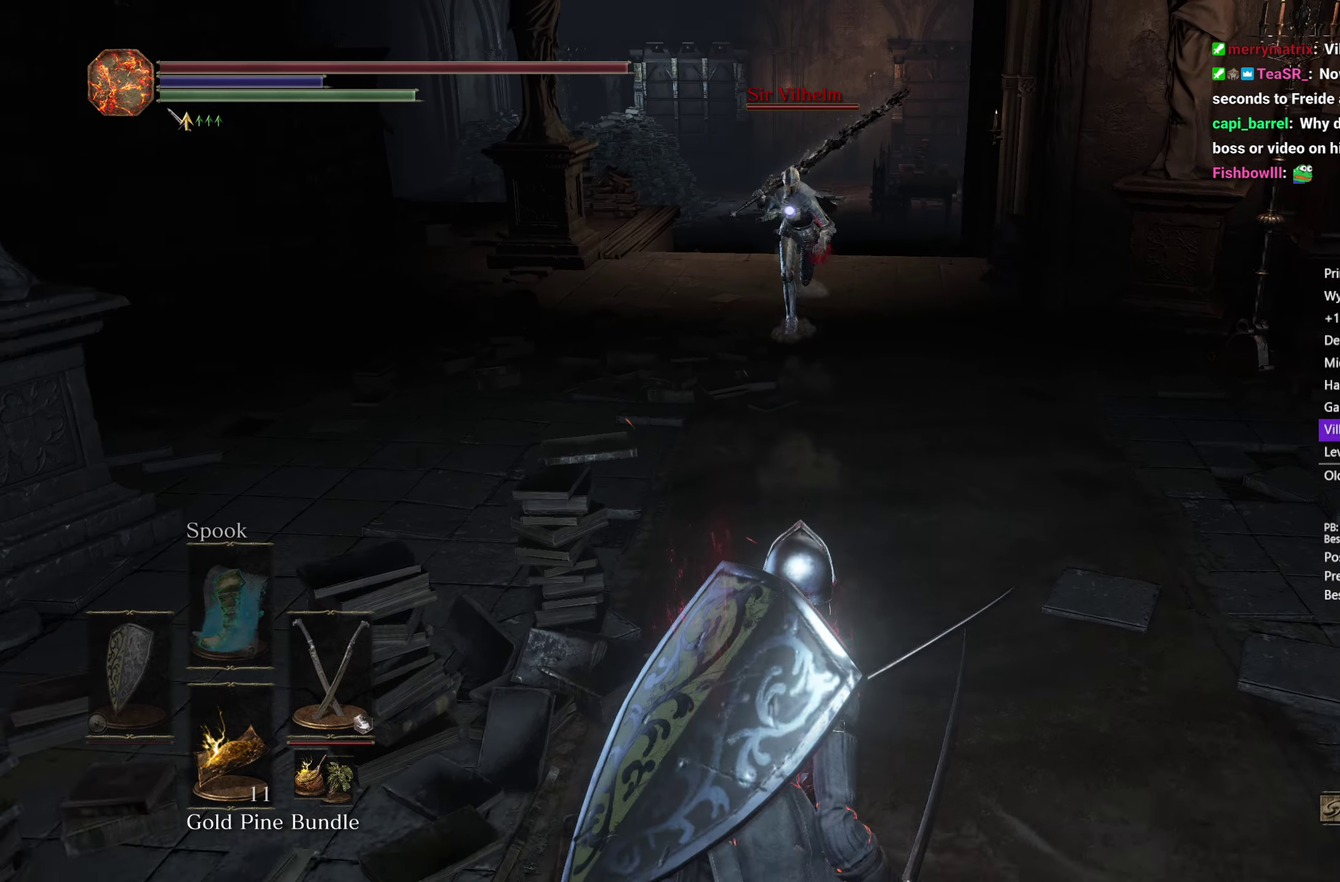
{"buttons": ["B"], "left_stick": "down", "right_stick": "center", "events": []}
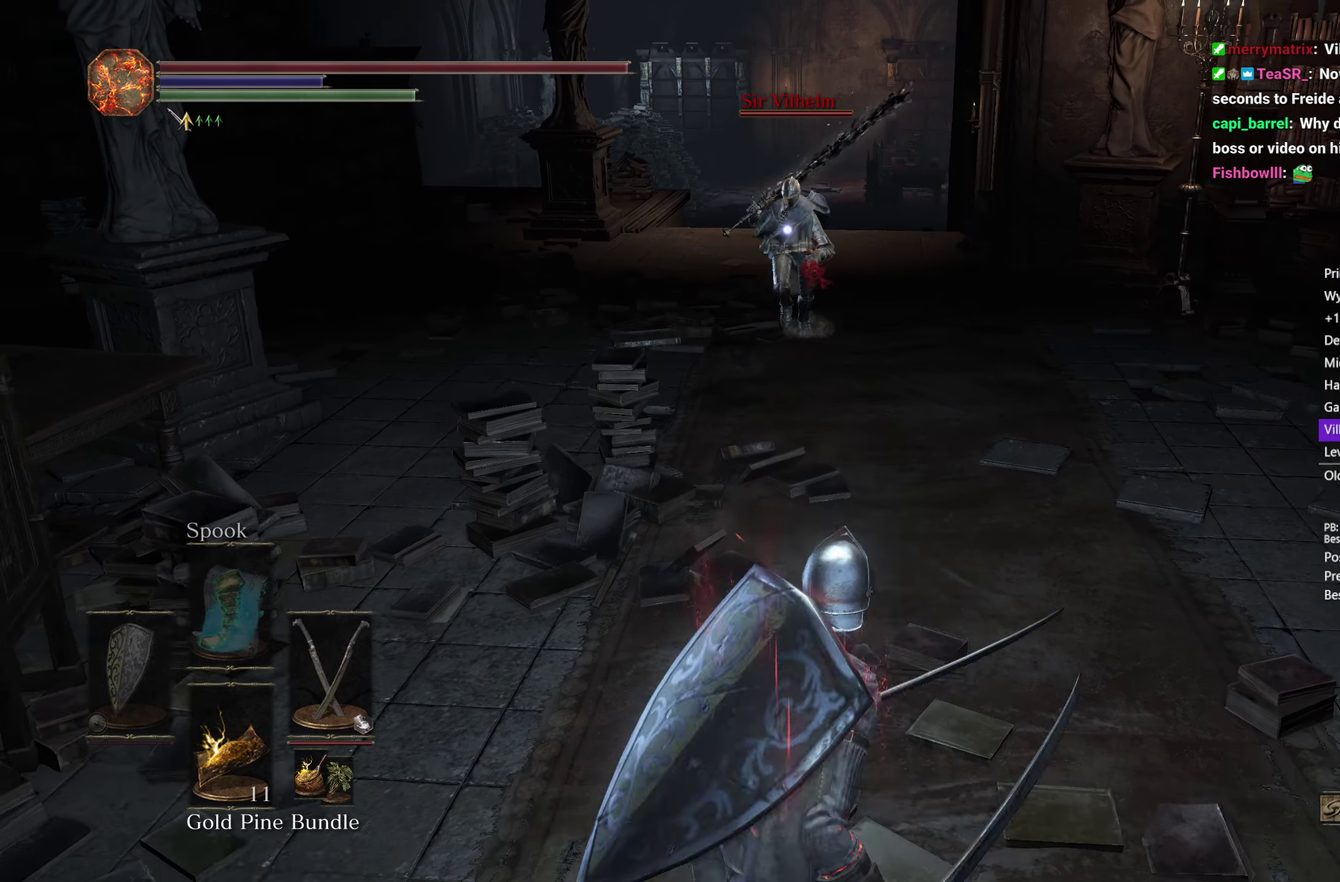
{"buttons": ["B"], "left_stick": "down", "right_stick": "center", "events": []}
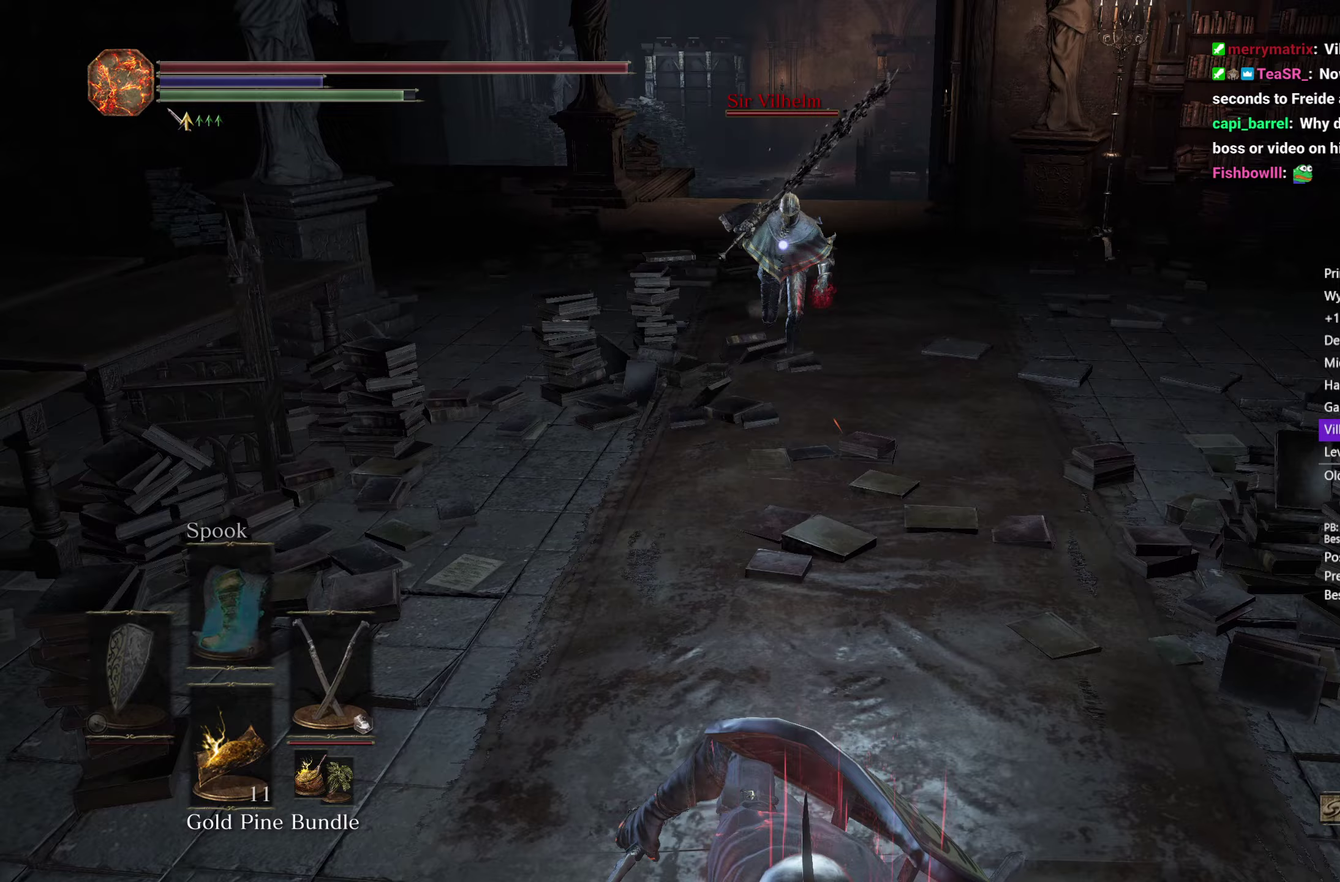
{"buttons": [], "left_stick": "down", "right_stick": "center", "events": [[500, "B", "up"]]}
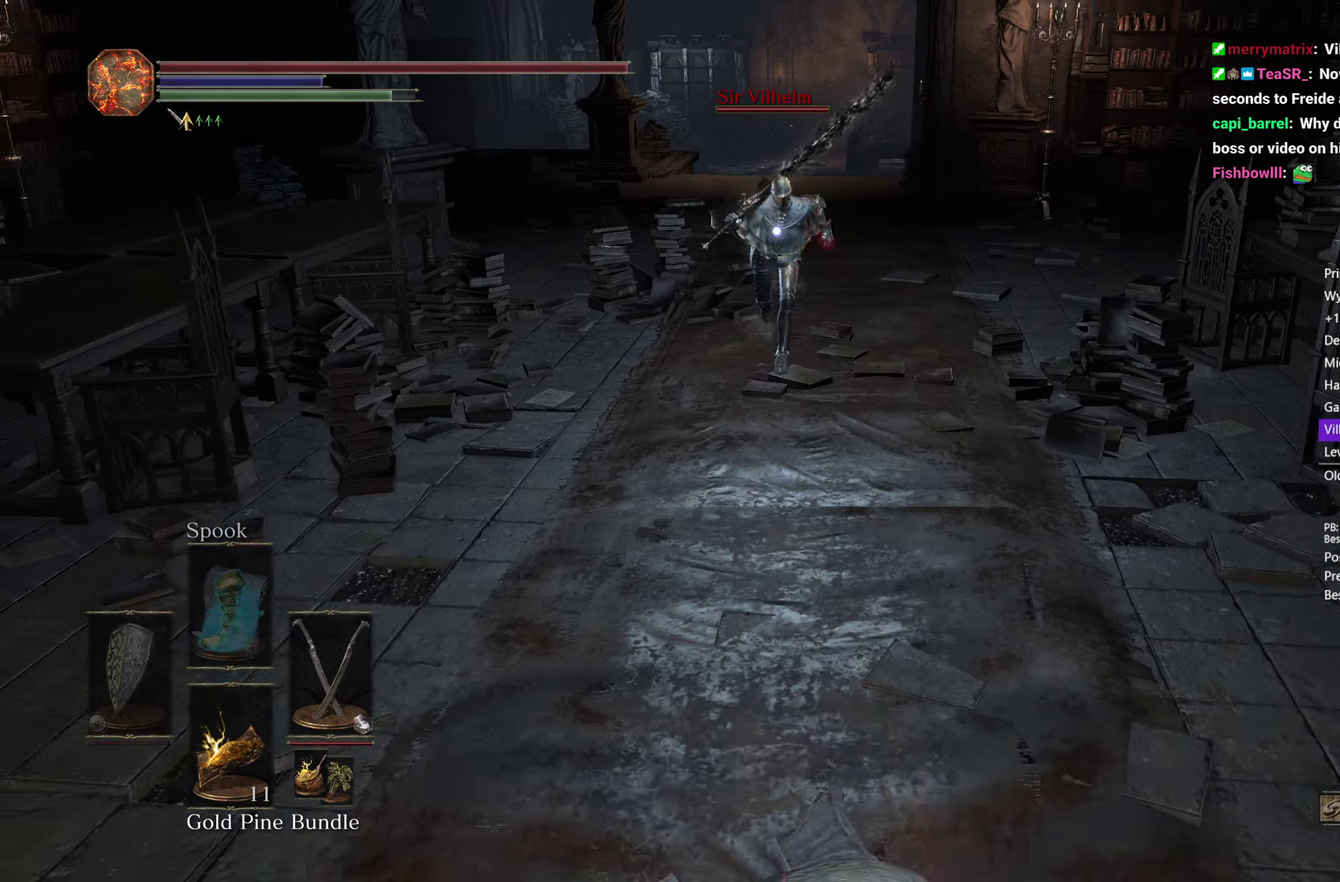
{"buttons": ["B"], "left_stick": "down", "right_stick": "center", "events": [[317, "B", "down"]]}
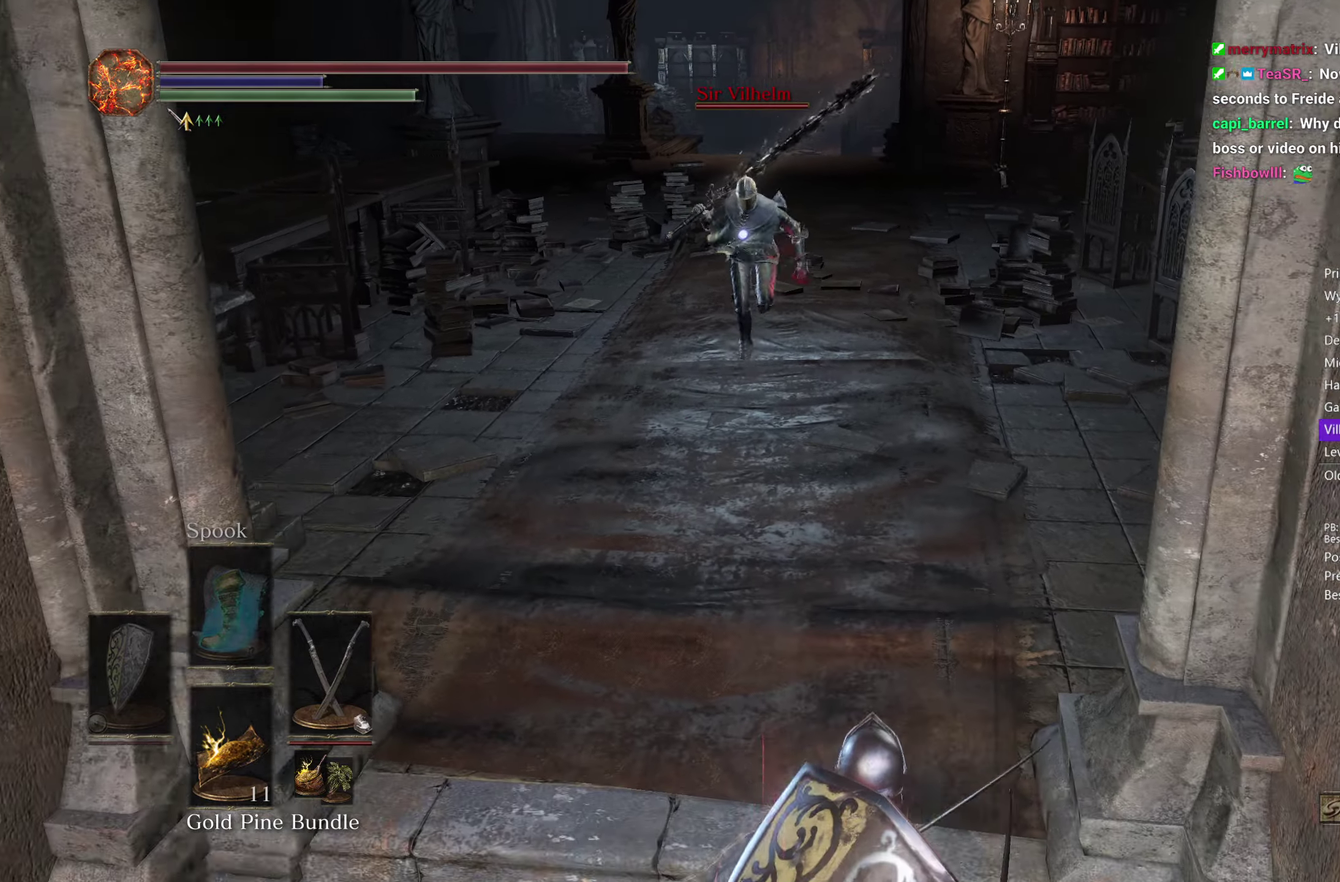
{"buttons": ["B"], "left_stick": "down", "right_stick": "center", "events": []}
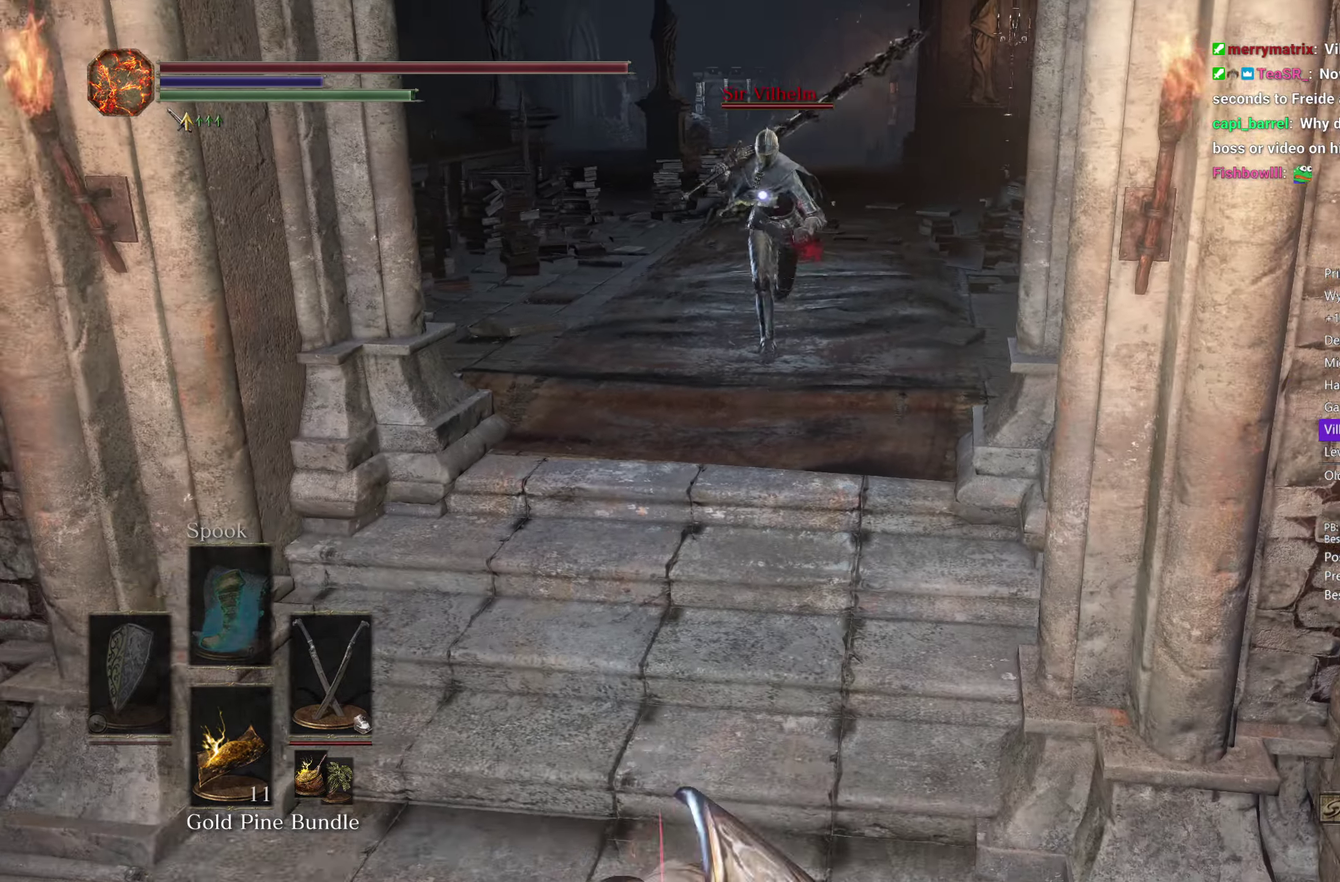
{"buttons": [], "left_stick": "down", "right_stick": "center", "events": [[450, "B", "up"]]}
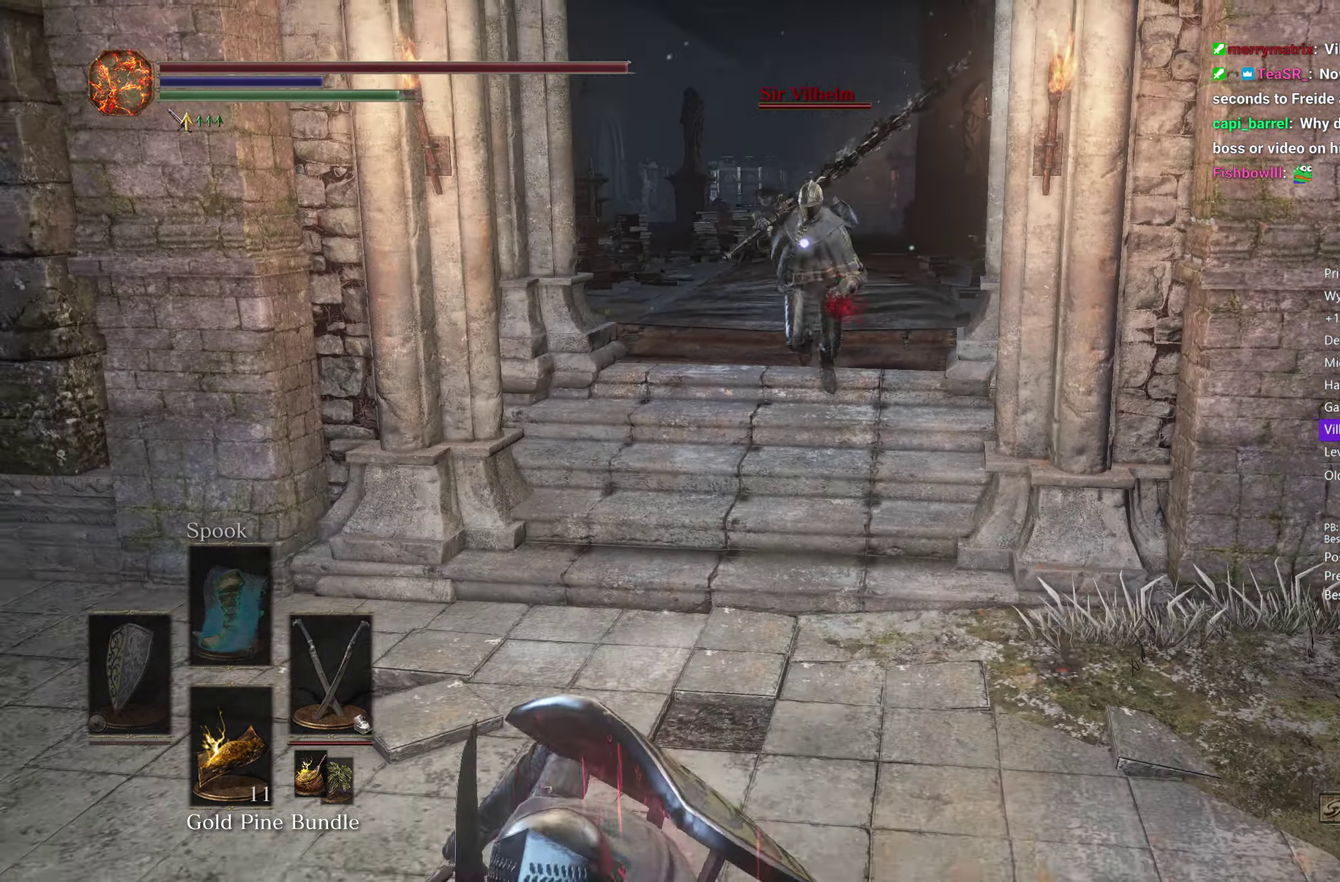
{"buttons": ["B"], "left_stick": "down", "right_stick": "center", "events": [[83, "B", "down"]]}
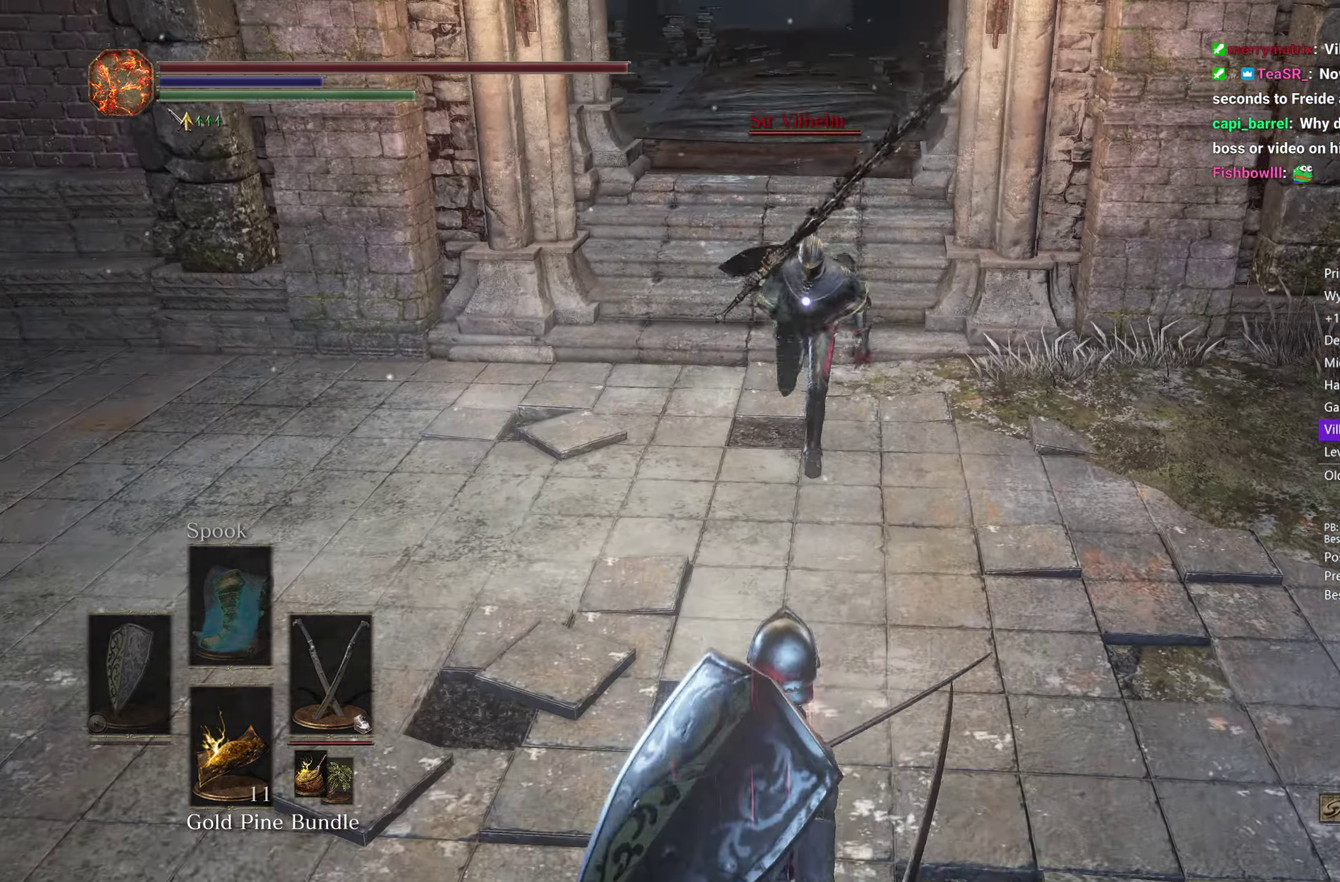
{"buttons": ["B"], "left_stick": "down", "right_stick": "center", "events": []}
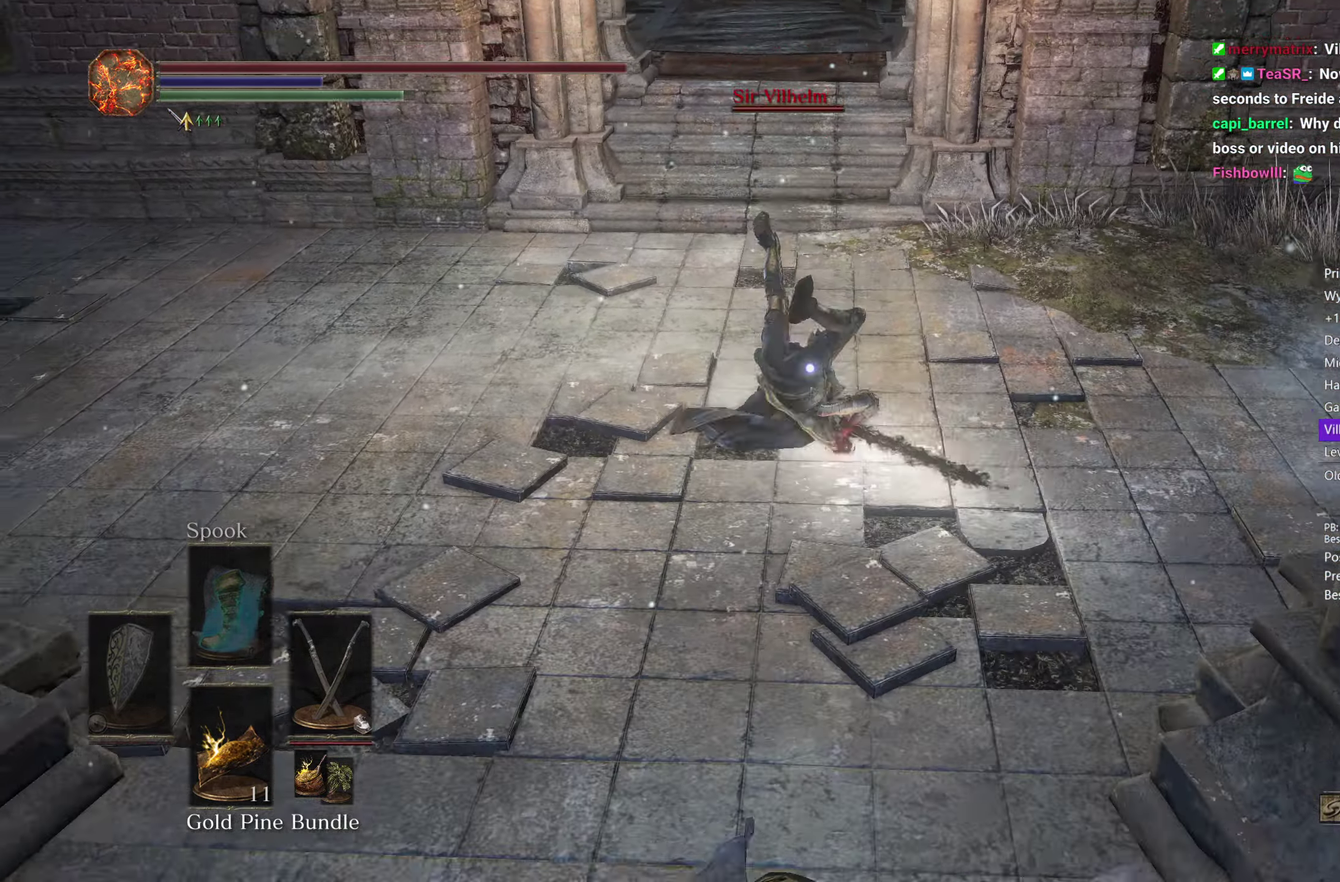
{"buttons": [], "left_stick": "down", "right_stick": "center", "events": [[117, "B", "up"]]}
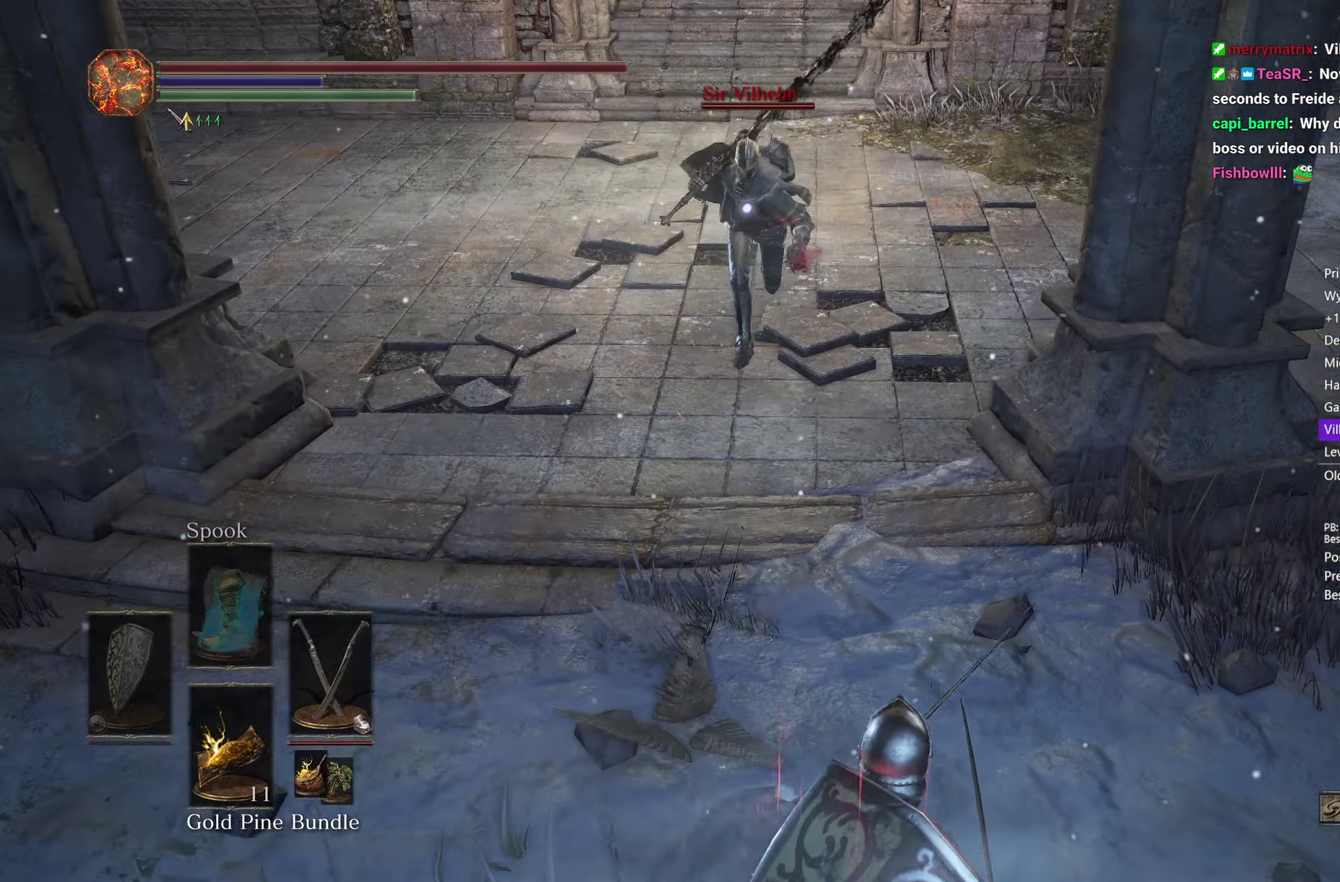
{"buttons": [], "left_stick": "up-right", "right_stick": "center"}
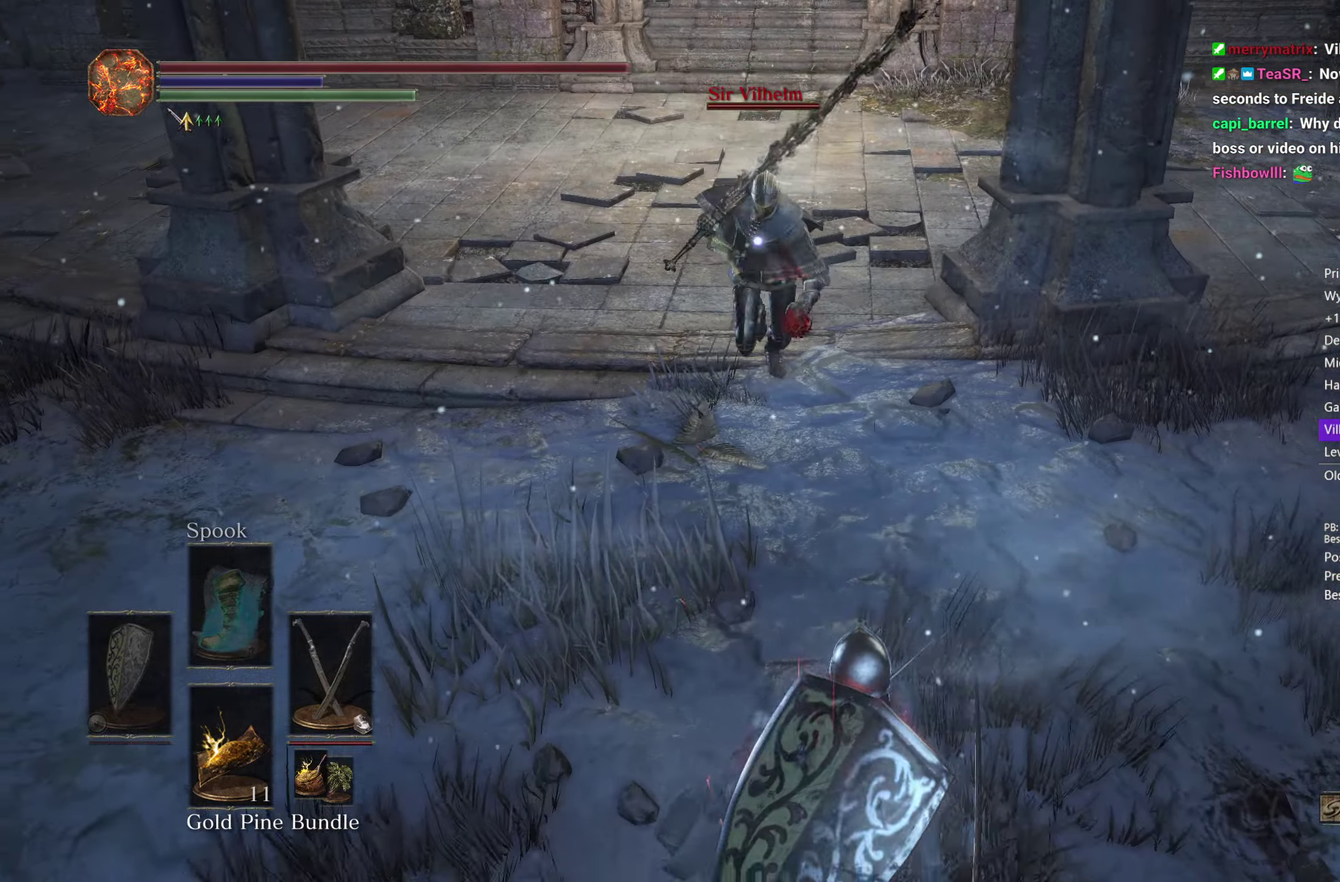
{"buttons": [], "left_stick": "up", "right_stick": "center"}
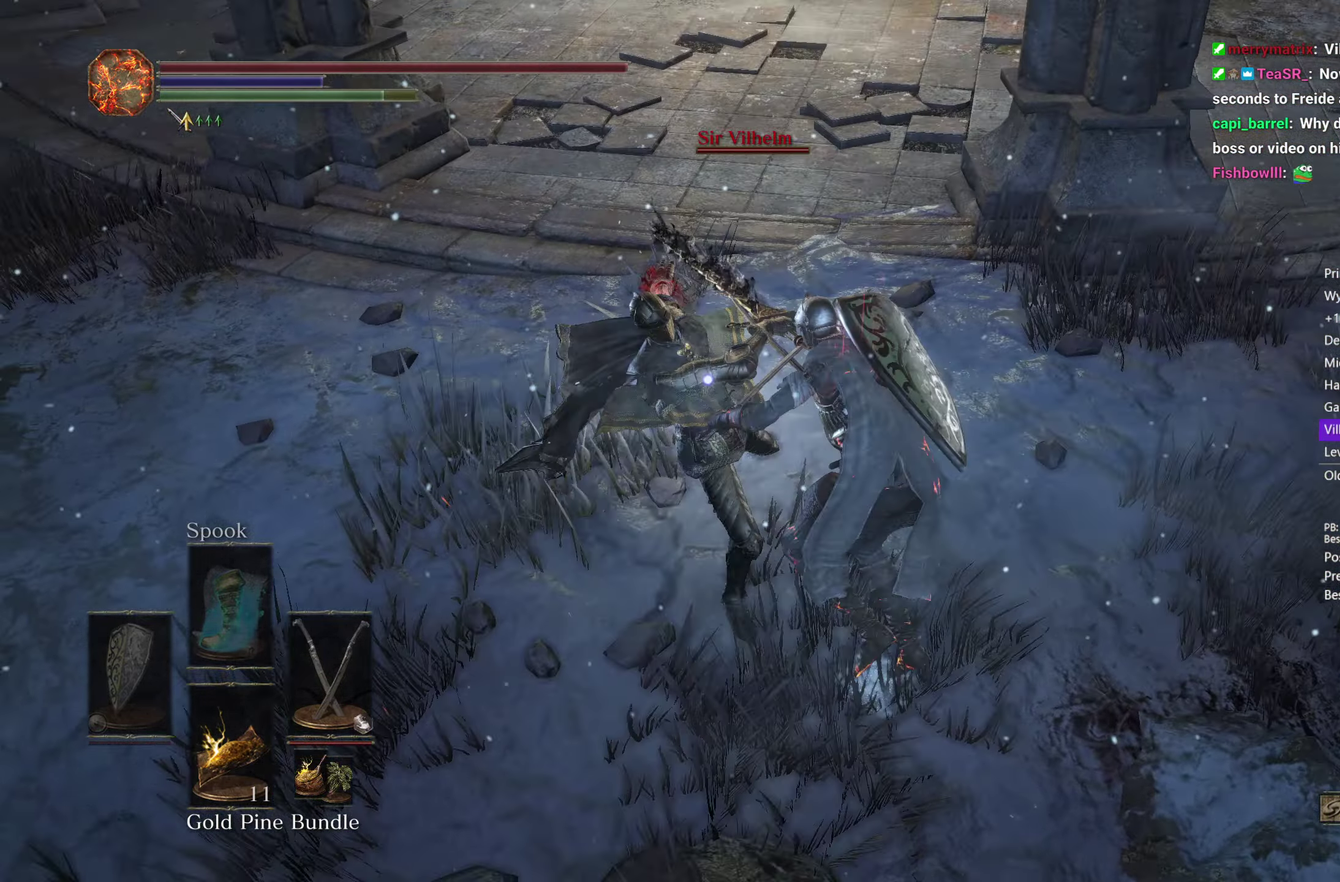
{"buttons": [], "left_stick": "up-right", "right_stick": "center", "events": [[333, "left_stick", "up-right"]]}
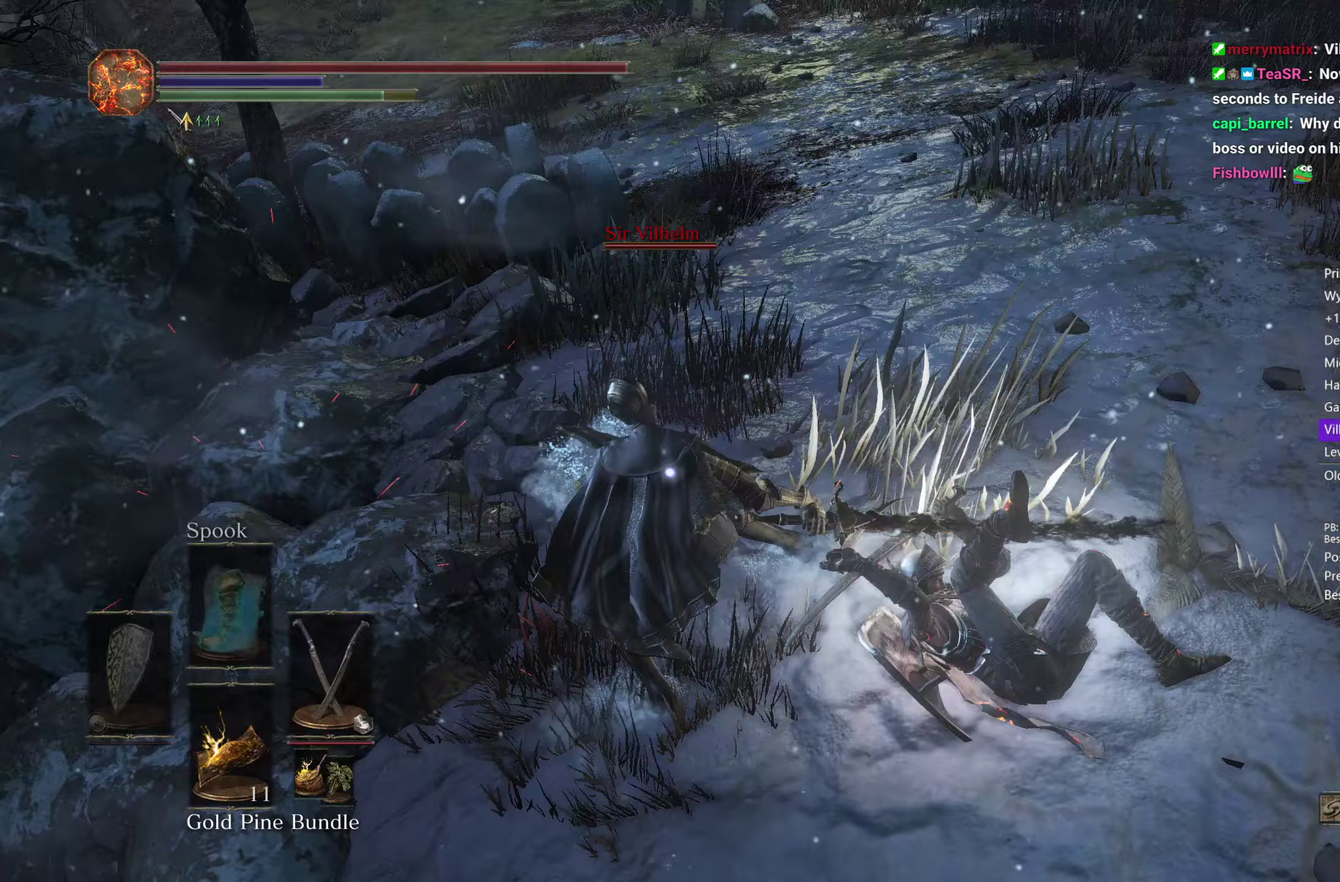
{"buttons": [], "left_stick": "up-right", "right_stick": "center", "events": [[67, "left_stick", "right"], [367, "L1", "down"], [450, "left_stick", "up-right"], [483, "L1", "up"]]}
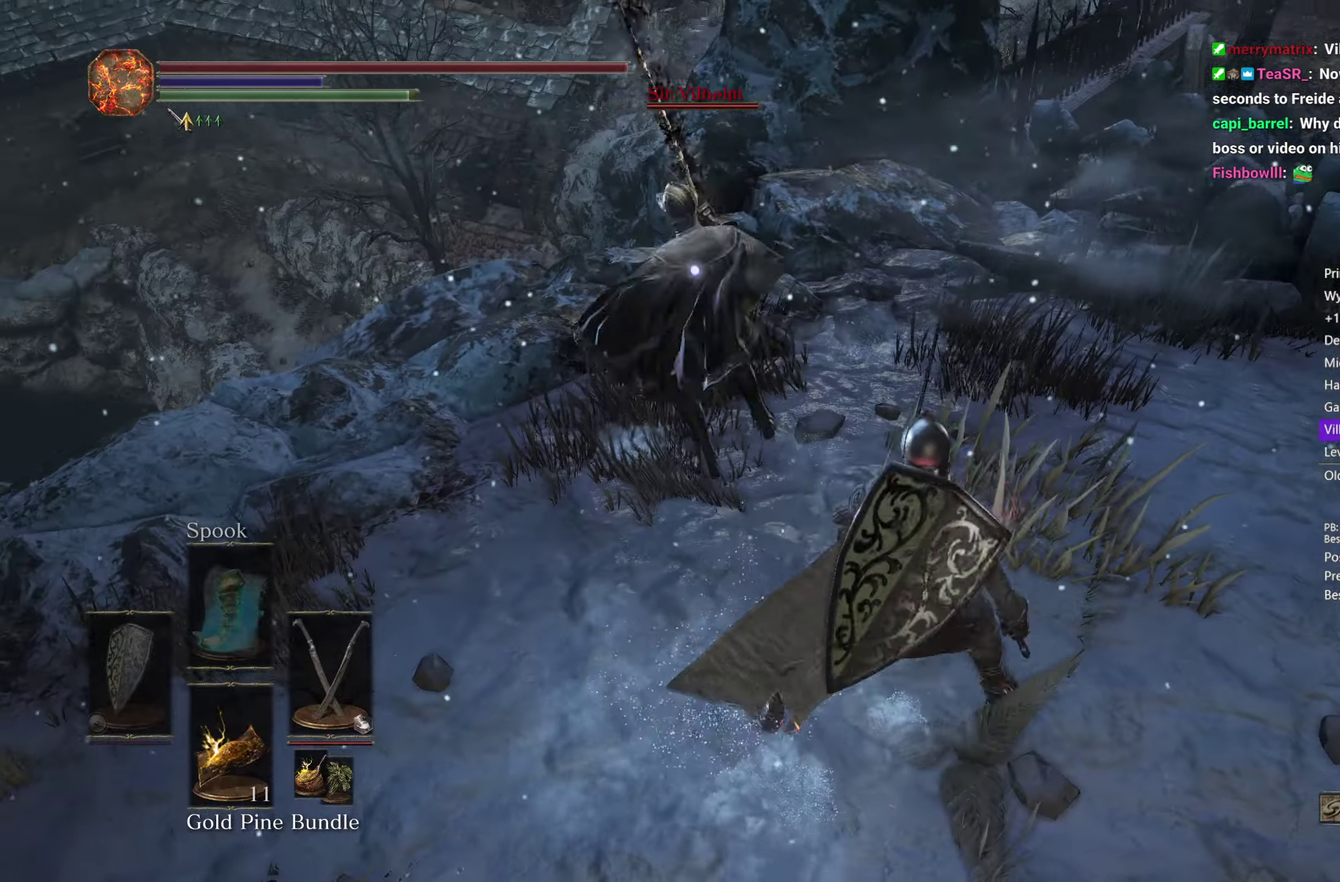
{"buttons": ["L1"], "left_stick": "up-right", "right_stick": "center", "events": [[450, "L1", "down"]]}
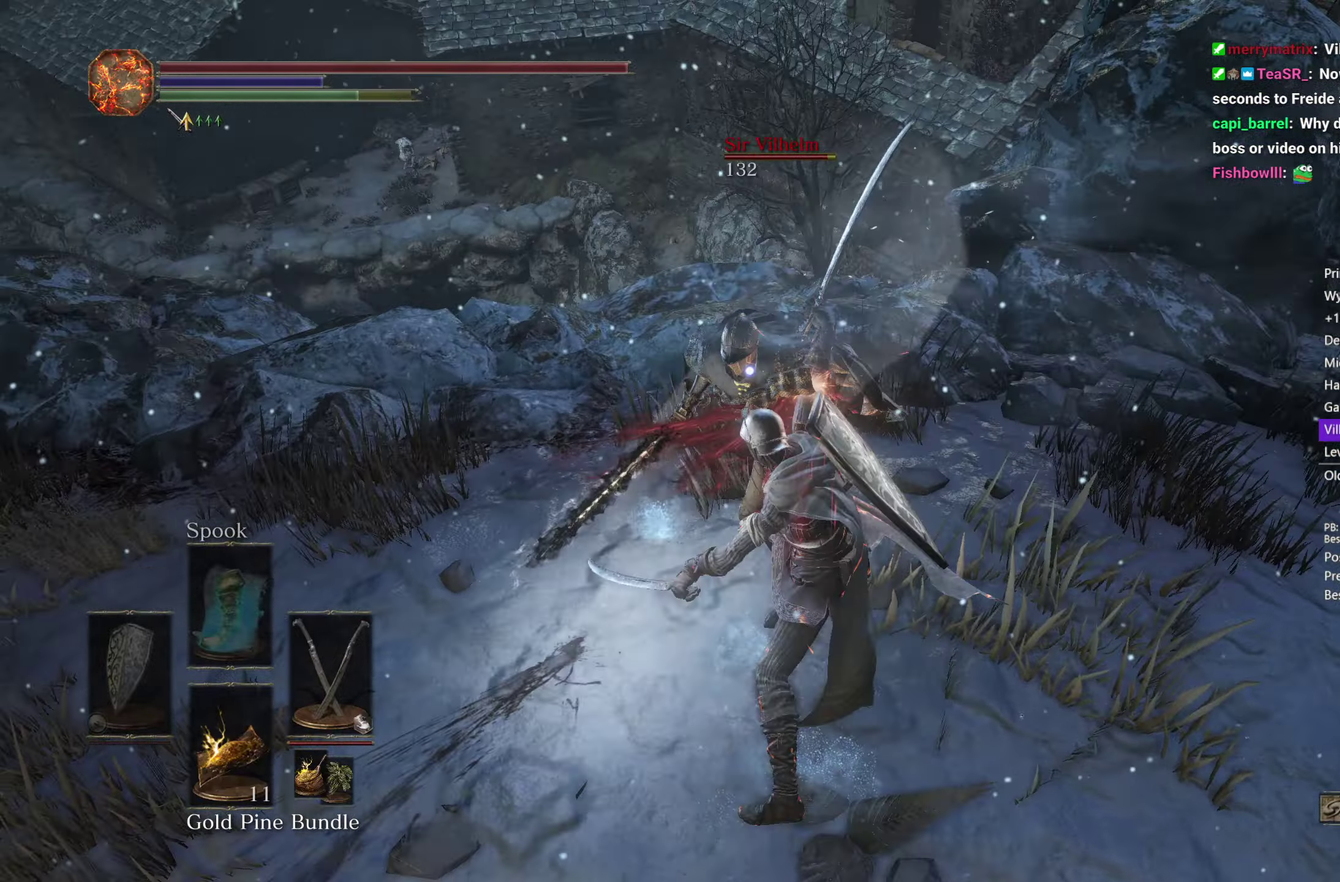
{"buttons": [], "left_stick": "up-right", "right_stick": "center", "events": [[67, "L1", "up"]]}